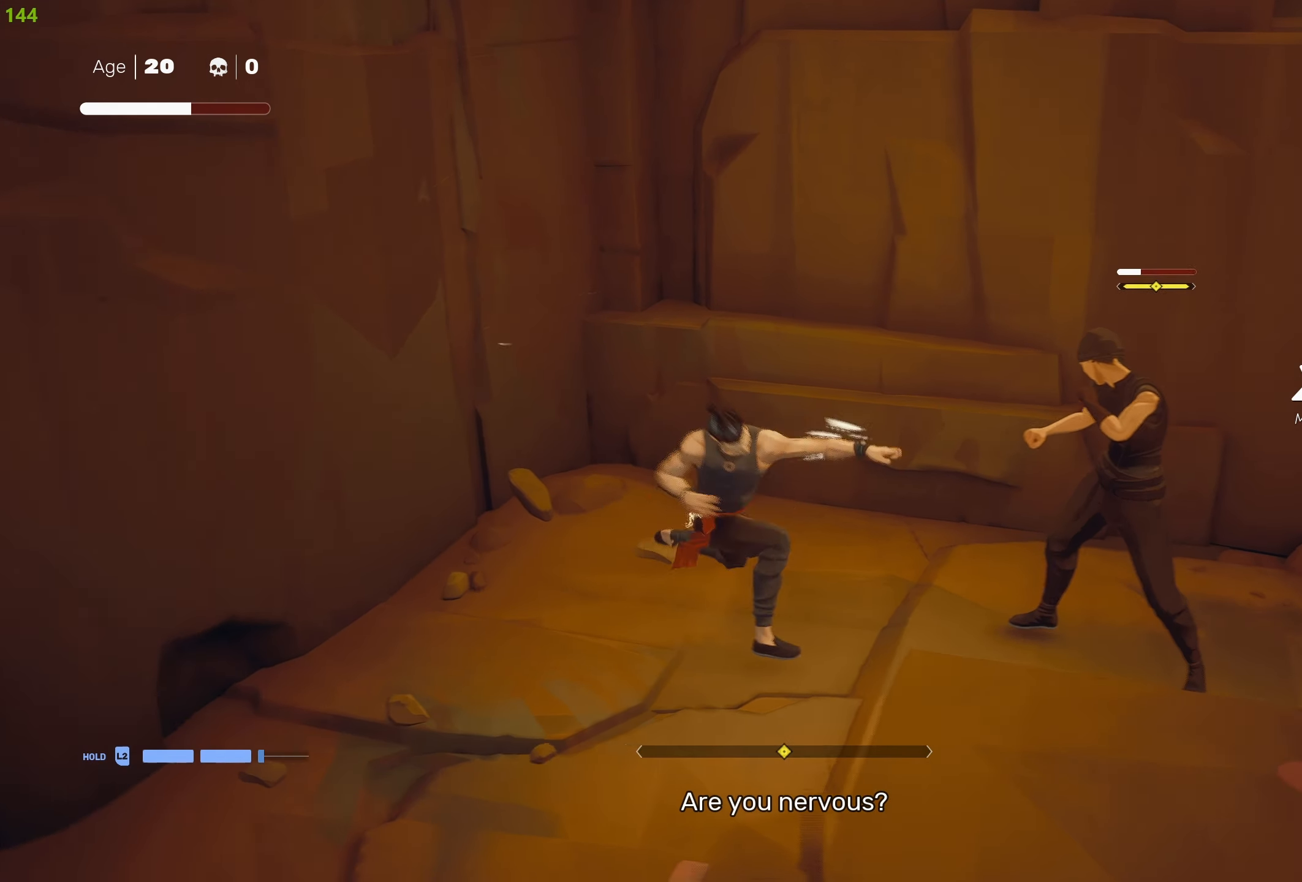
Gameplay with a controller (PlayStation layout); each line is a JSON object with the inputs held at the frame after it. "events" lists button and stick changes between this image and that frame as [ms after this image, input, new state], when the widget could be followed in between.
{"buttons": ["TRIANGLE"], "left_stick": "center", "right_stick": "center", "events": [[17, "SQUARE", "up"], [67, "SQUARE", "down"], [167, "SQUARE", "up"], [200, "TRIANGLE", "down"], [200, "left_stick", "down-right"], [300, "TRIANGLE", "up"], [350, "TRIANGLE", "down"], [467, "TRIANGLE", "up"], [467, "left_stick", "center"], [500, "TRIANGLE", "down"]]}
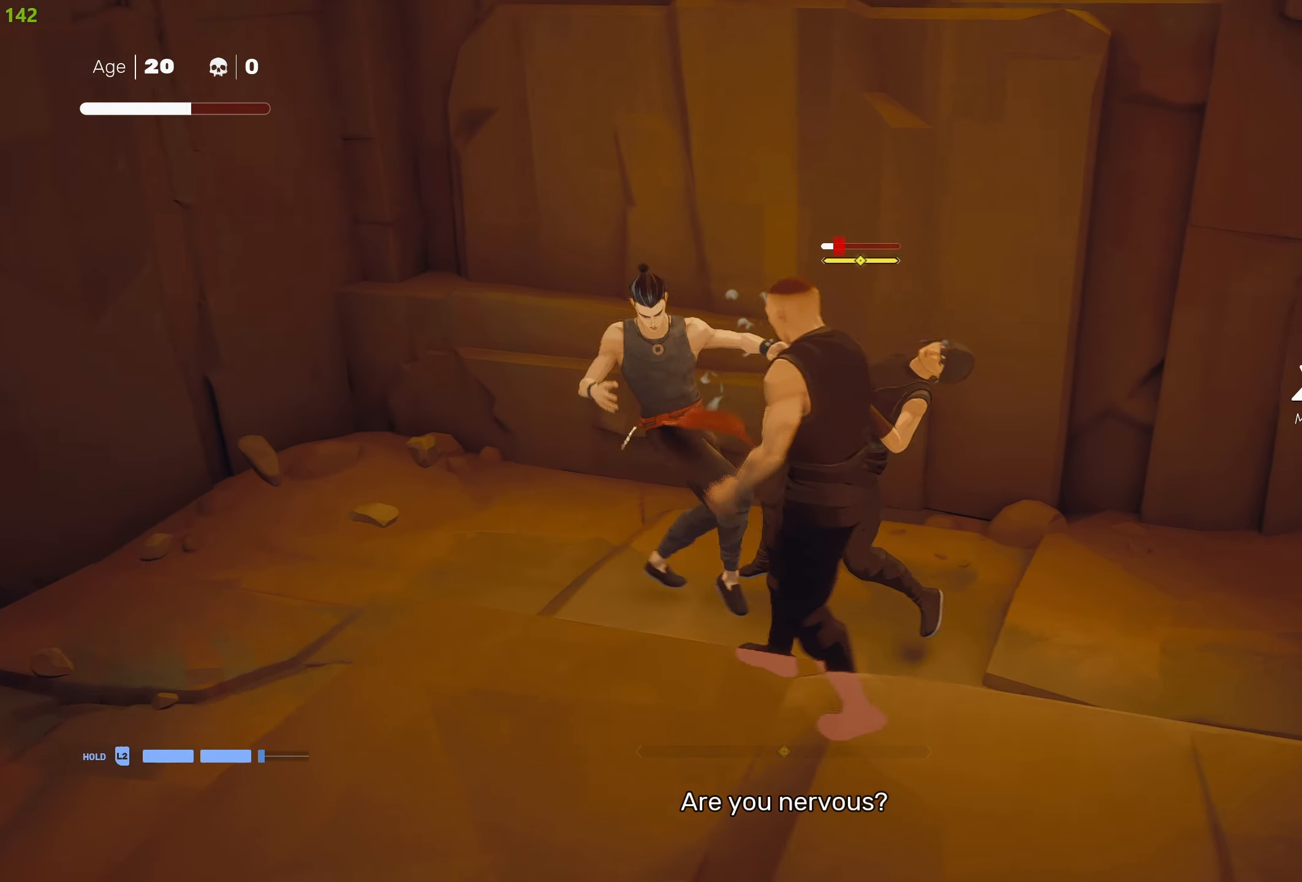
{"buttons": [], "left_stick": "down", "right_stick": "center", "events": [[100, "TRIANGLE", "up"], [150, "TRIANGLE", "down"], [250, "TRIANGLE", "up"], [317, "TRIANGLE", "down"], [367, "TRIANGLE", "up"], [383, "left_stick", "down-left"], [400, "L1", "down"], [433, "left_stick", "down"], [500, "L1", "up"]]}
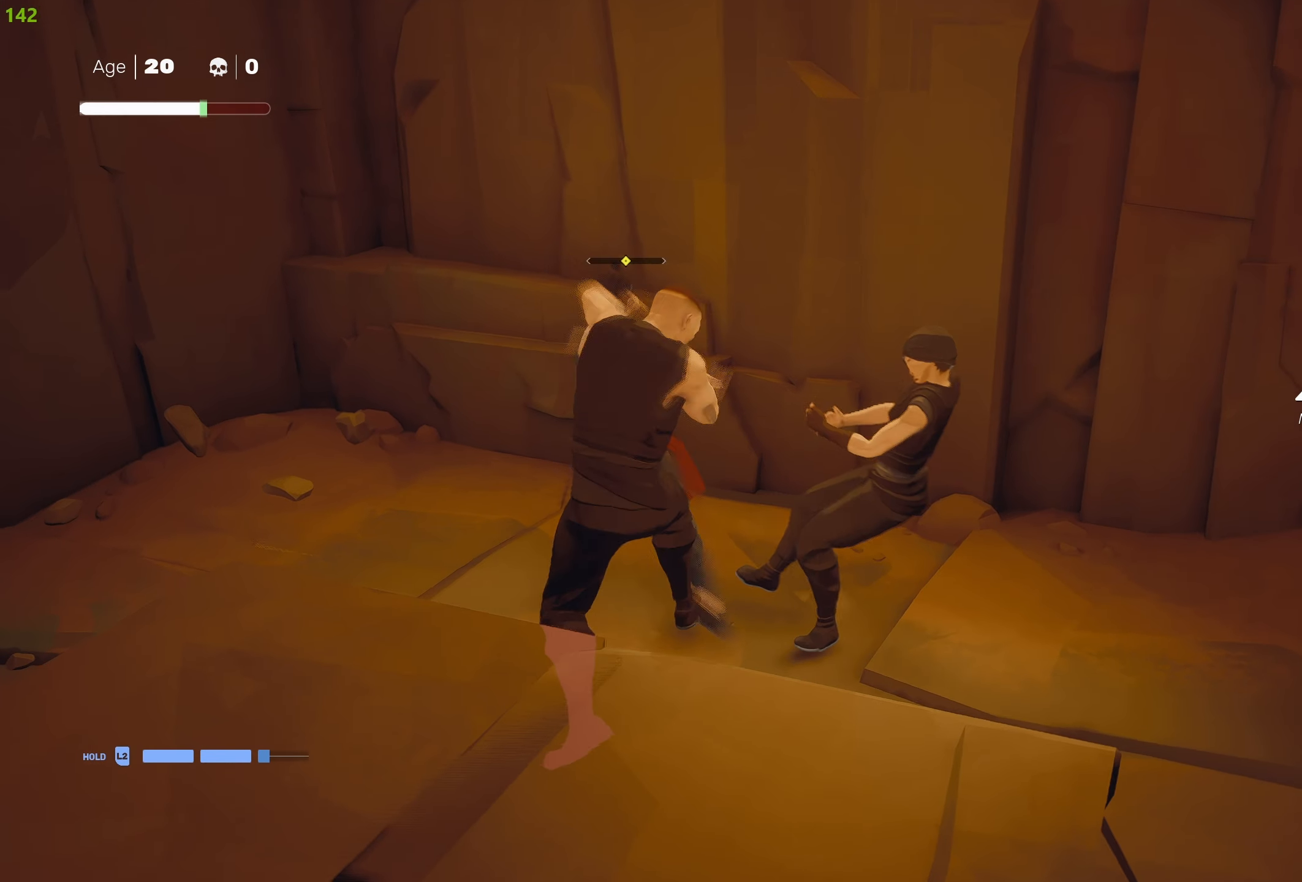
{"buttons": ["L1"], "left_stick": "center", "right_stick": "center", "events": [[33, "left_stick", "center"], [67, "L1", "down"], [150, "L1", "up"], [217, "L1", "down"], [350, "left_stick", "down"], [500, "left_stick", "center"]]}
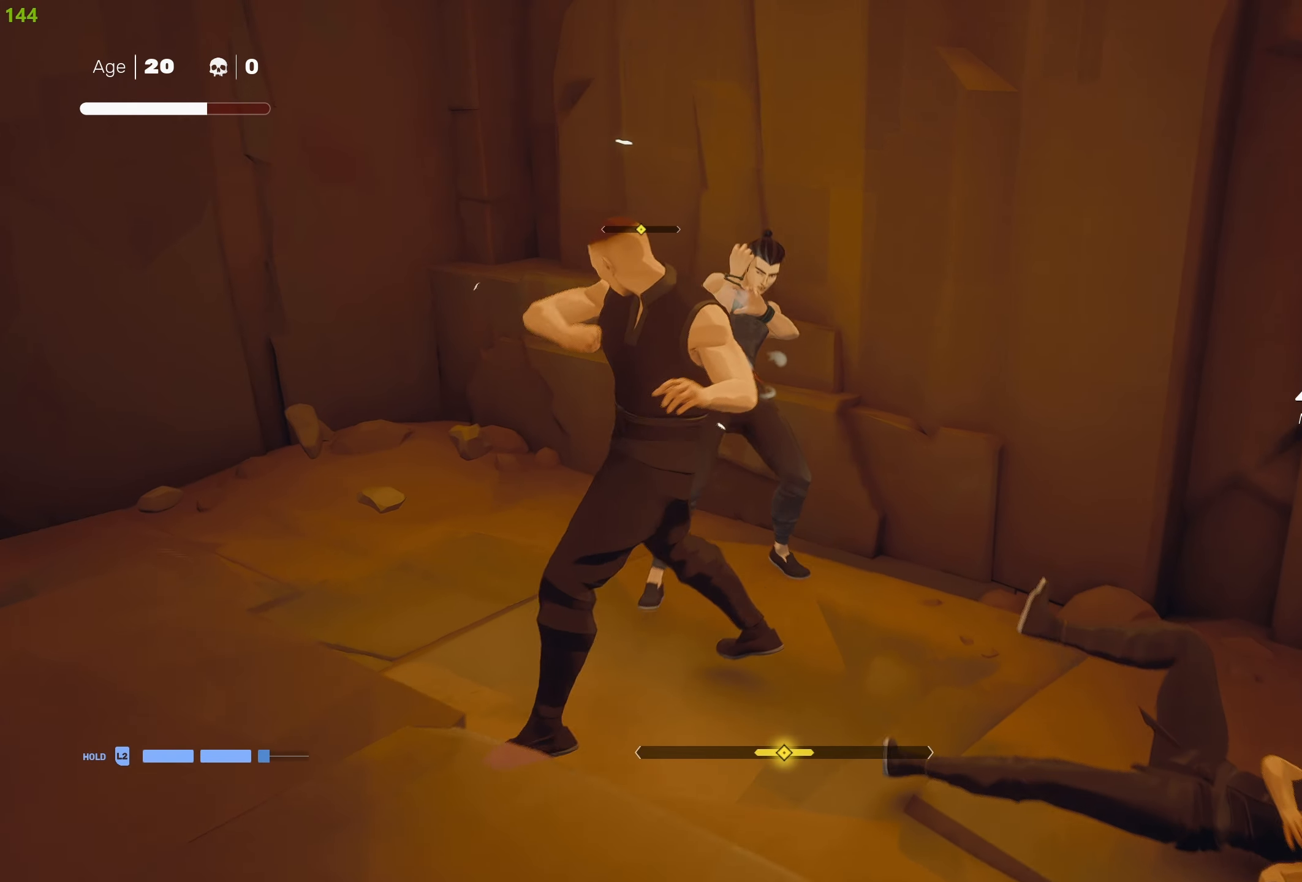
{"buttons": ["R2"], "left_stick": "up-left", "right_stick": "center", "events": [[50, "left_stick", "down"], [167, "left_stick", "center"], [217, "left_stick", "down"], [334, "left_stick", "center"], [350, "L1", "up"], [384, "left_stick", "left"], [417, "R2", "down"], [434, "left_stick", "up-left"]]}
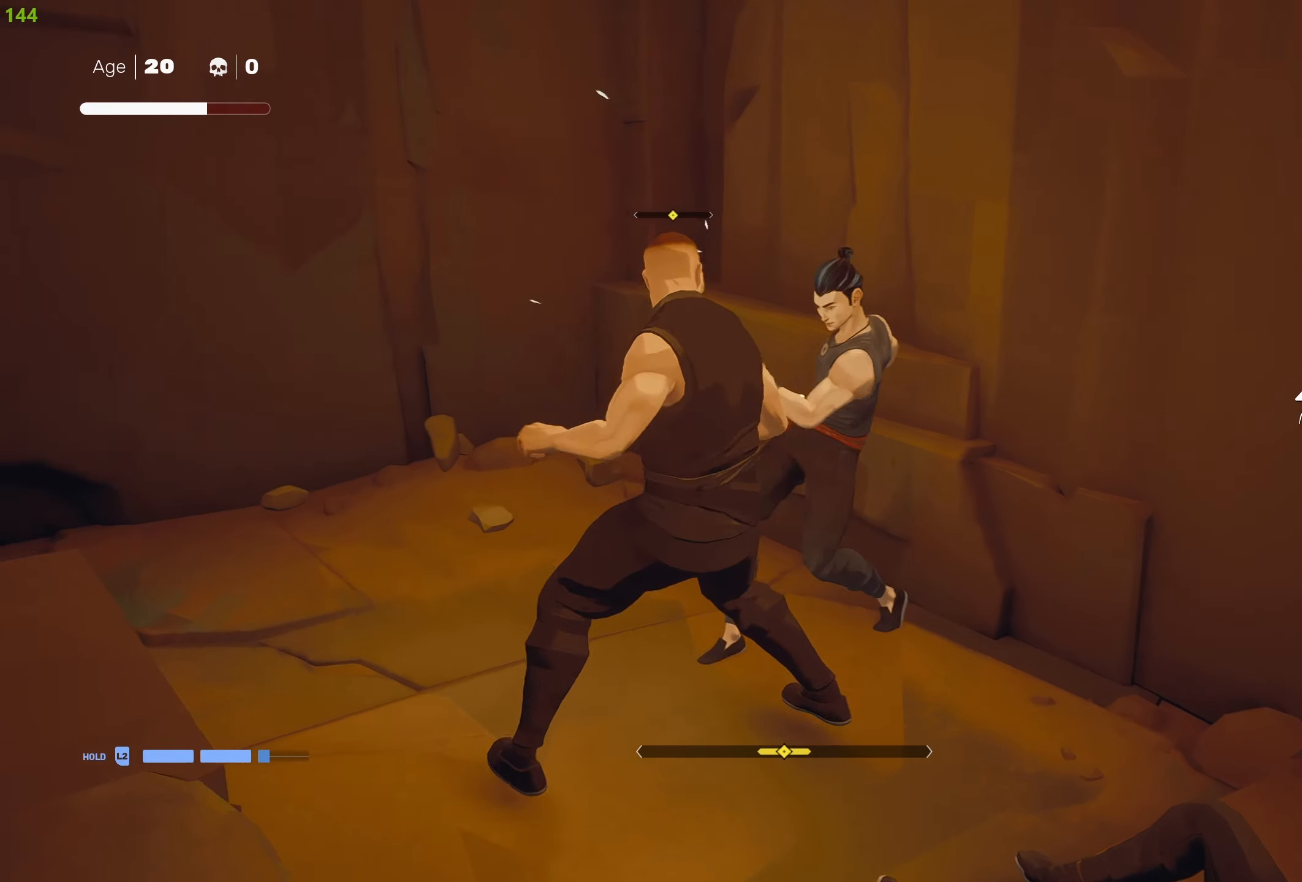
{"buttons": ["L2", "R2"], "left_stick": "down-right", "right_stick": "center", "events": [[50, "R2", "up"], [50, "left_stick", "left"], [100, "R2", "down"], [200, "R2", "up"], [267, "left_stick", "center"], [300, "L2", "down"], [334, "left_stick", "down-right"], [467, "R2", "down"]]}
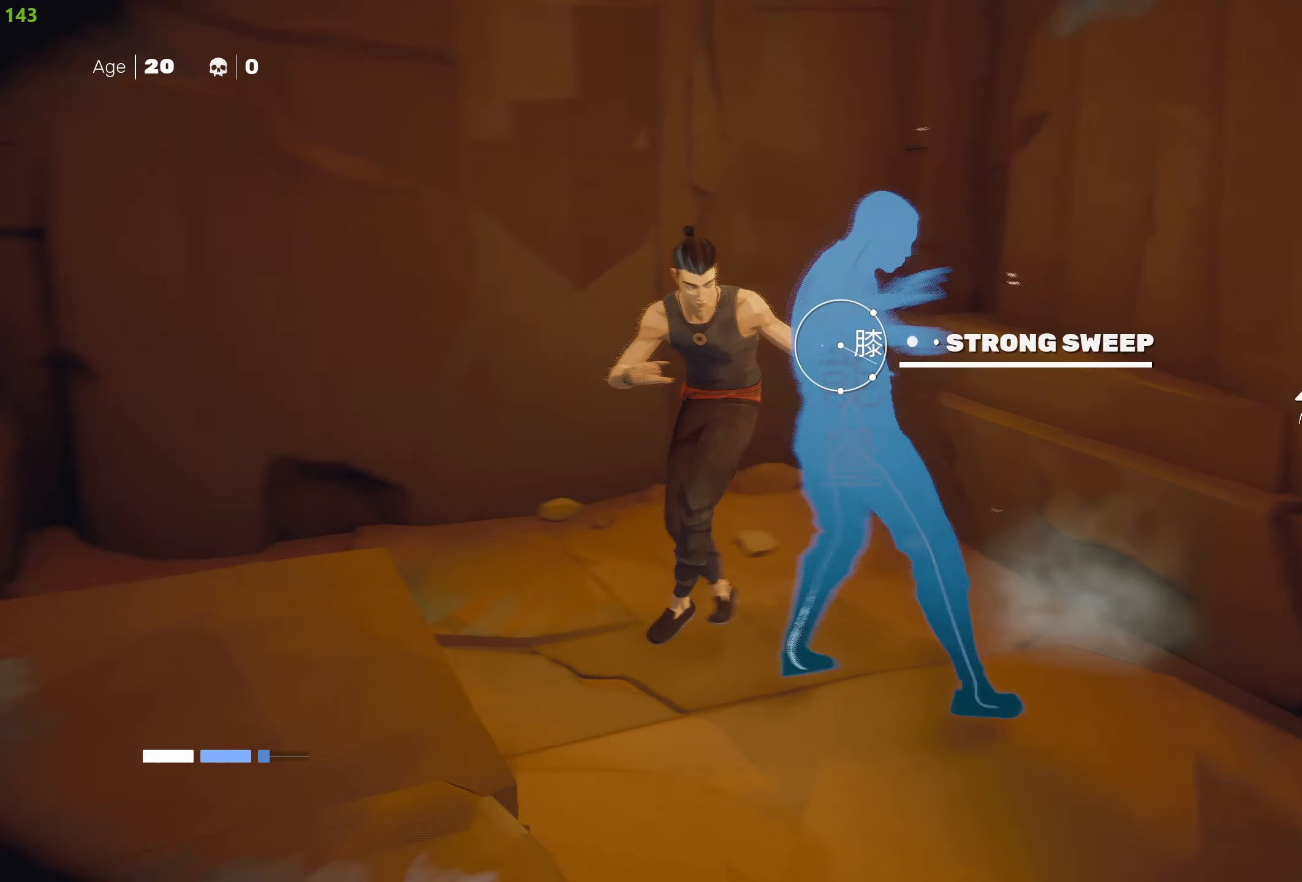
{"buttons": [], "left_stick": "center", "right_stick": "center", "events": [[67, "R2", "up"], [100, "R2", "down"], [184, "R2", "up"], [234, "R2", "down"], [317, "R2", "up"], [367, "left_stick", "center"], [384, "L2", "up"]]}
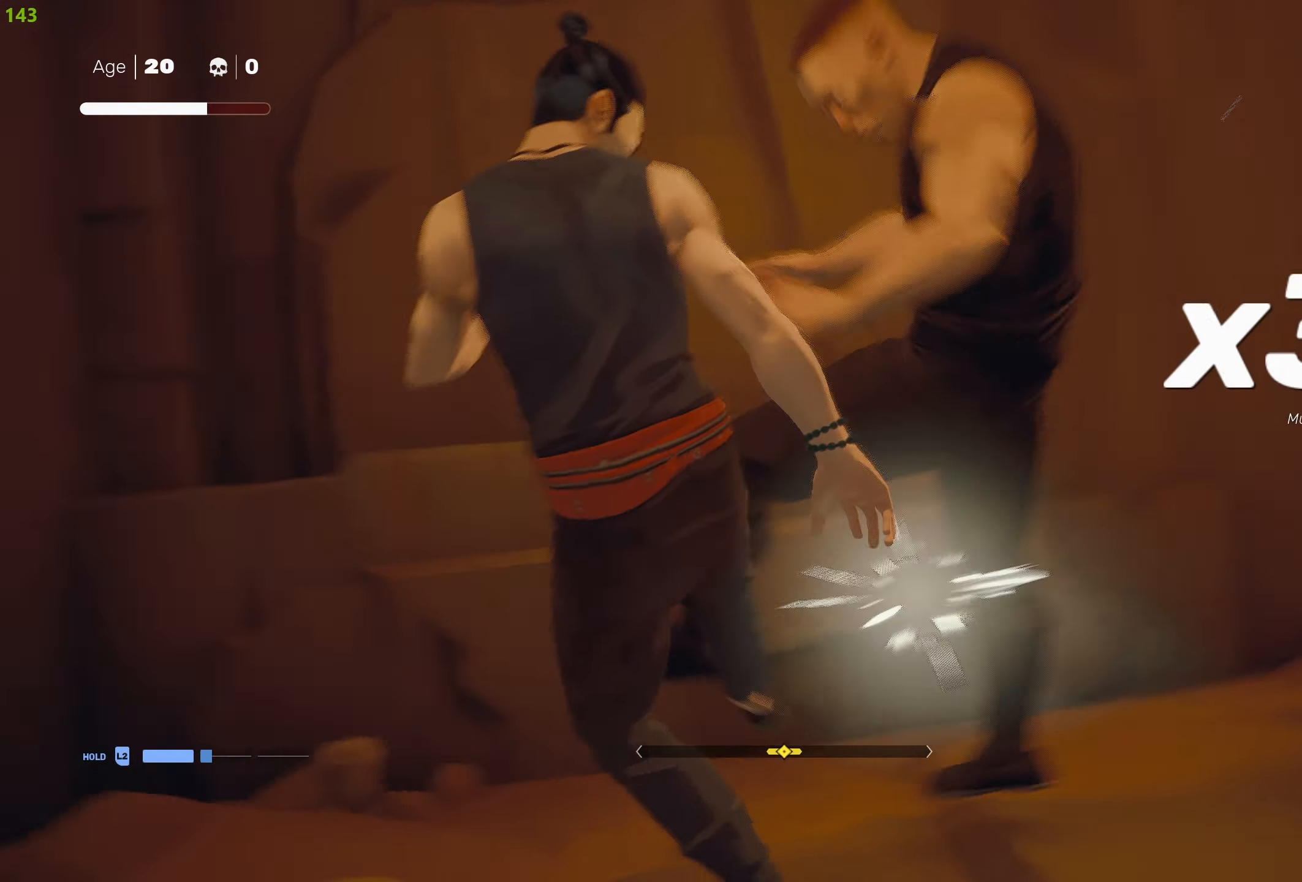
{"buttons": ["CIRCLE"], "left_stick": "up-right", "right_stick": "center", "events": [[217, "left_stick", "right"], [267, "CIRCLE", "down"], [367, "left_stick", "up-right"]]}
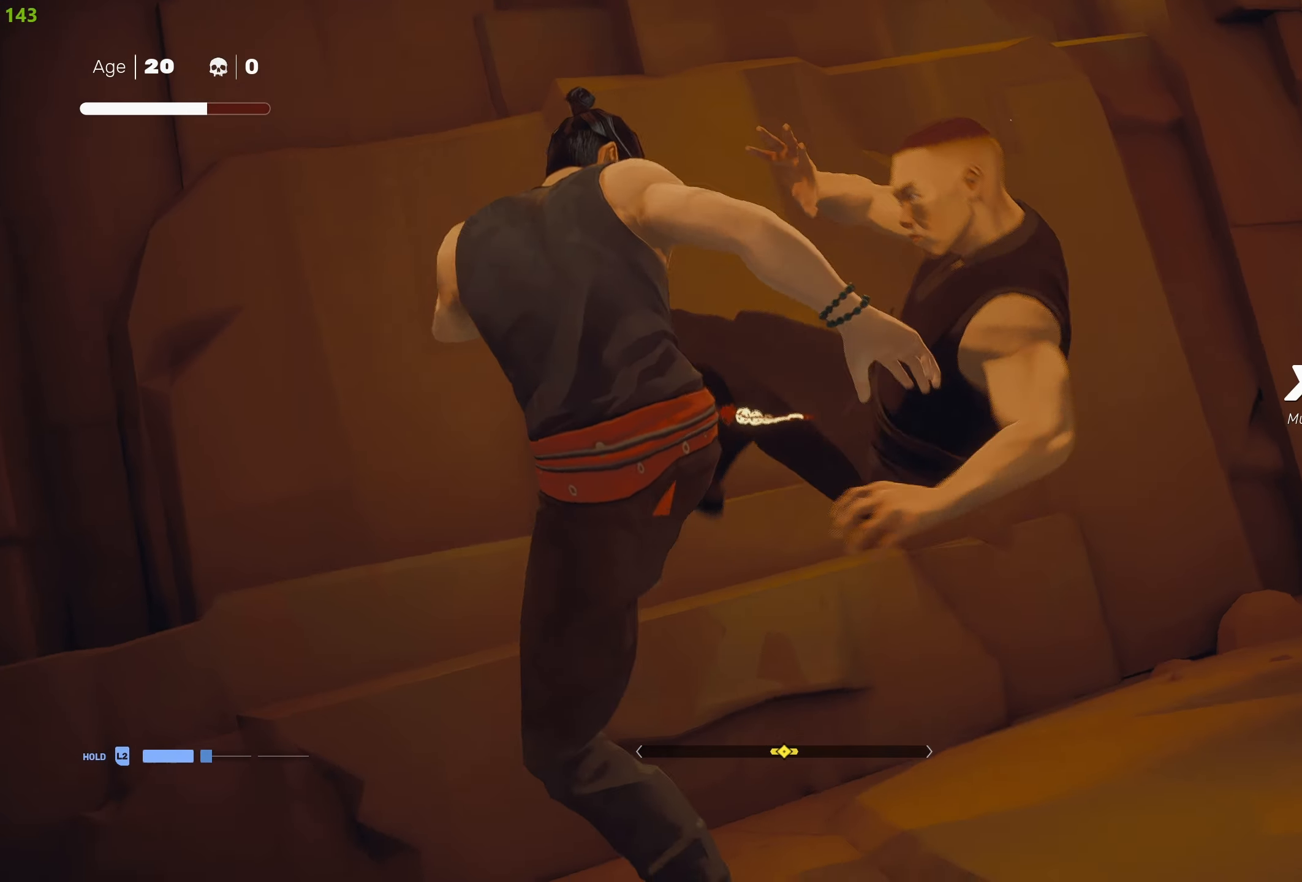
{"buttons": [], "left_stick": "center", "right_stick": "center", "events": [[234, "left_stick", "center"], [400, "CIRCLE", "up"]]}
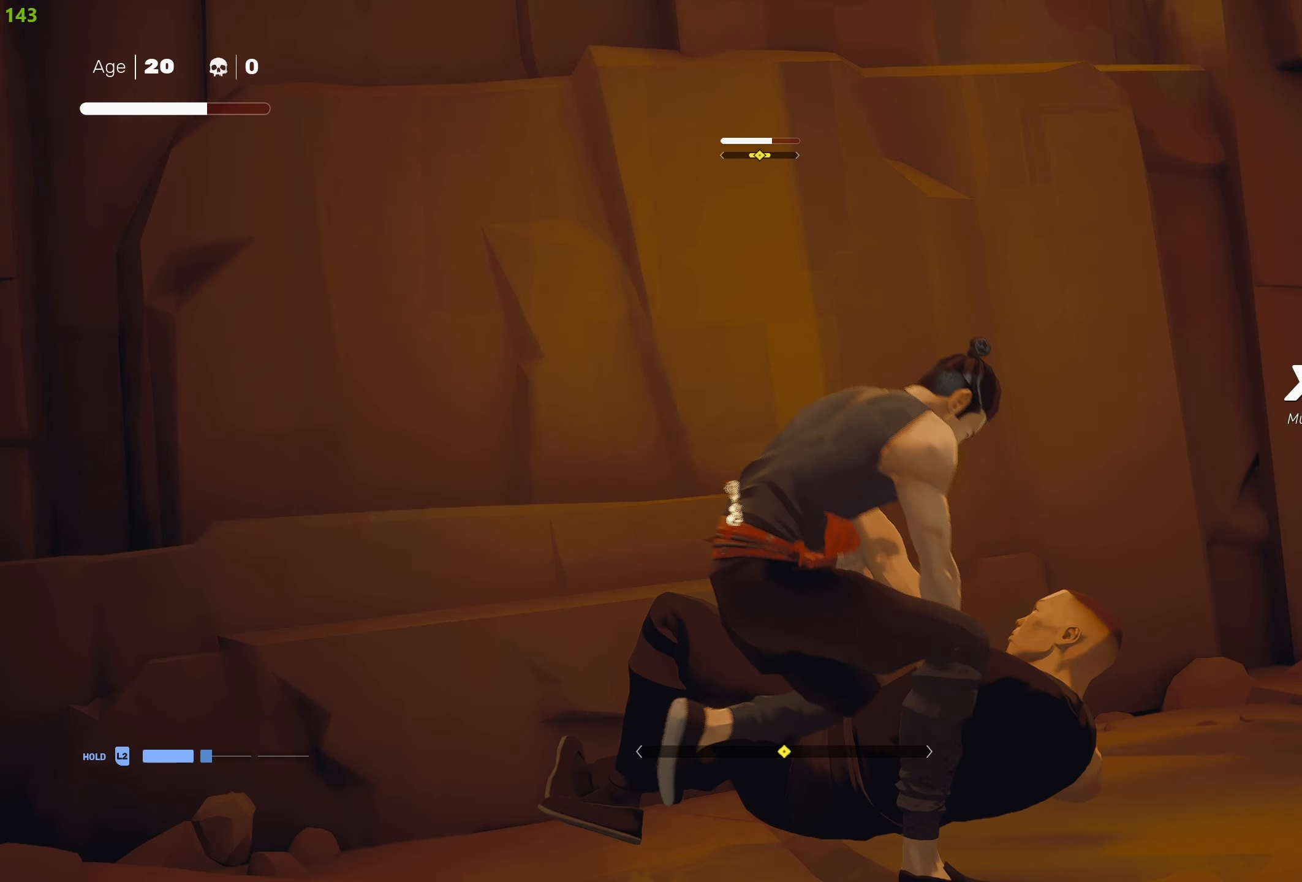
{"buttons": [], "left_stick": "center", "right_stick": "down-right", "events": [[117, "right_stick", "down-right"]]}
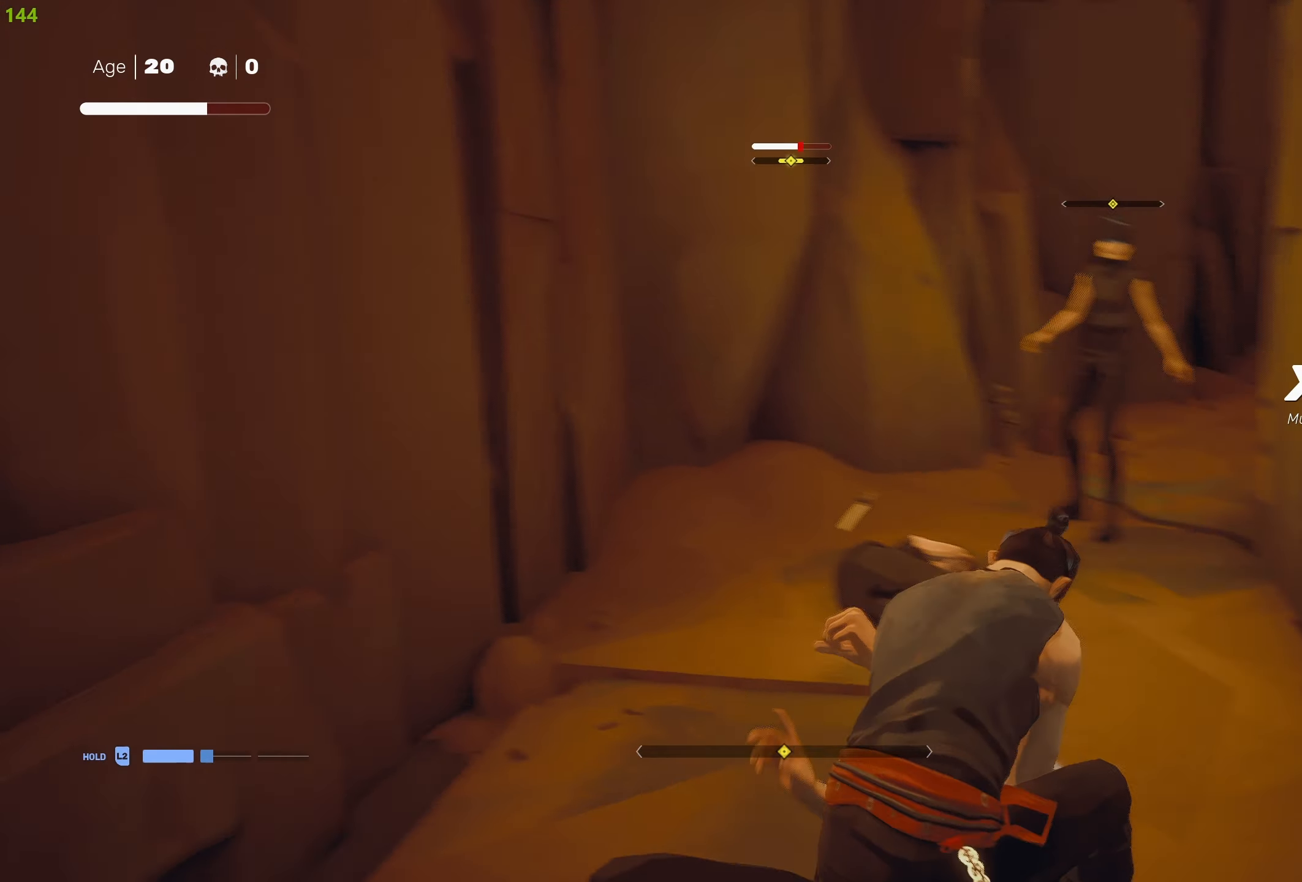
{"buttons": [], "left_stick": "center", "right_stick": "center", "events": [[100, "right_stick", "center"]]}
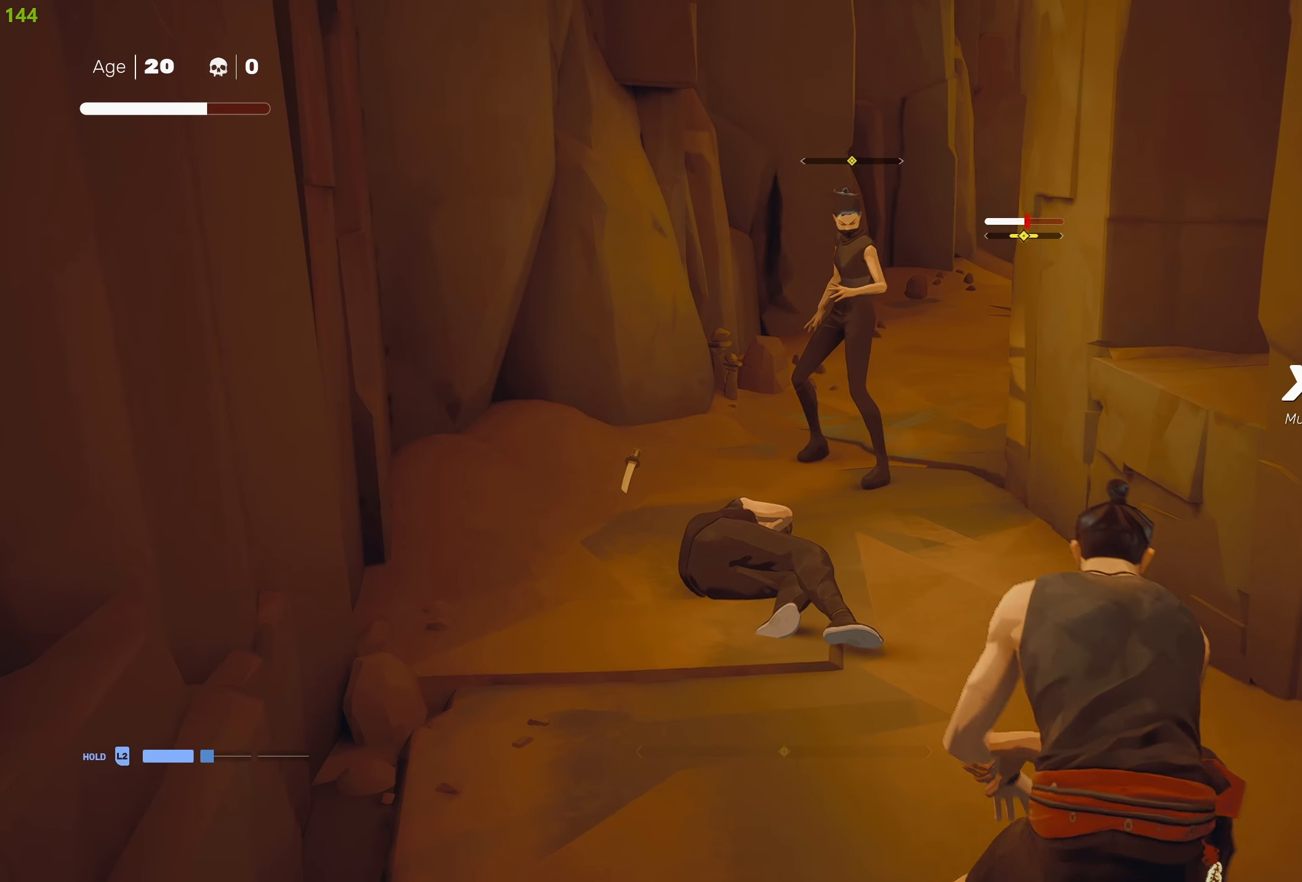
{"buttons": [], "left_stick": "center", "right_stick": "center", "events": [[150, "left_stick", "up"], [384, "left_stick", "center"]]}
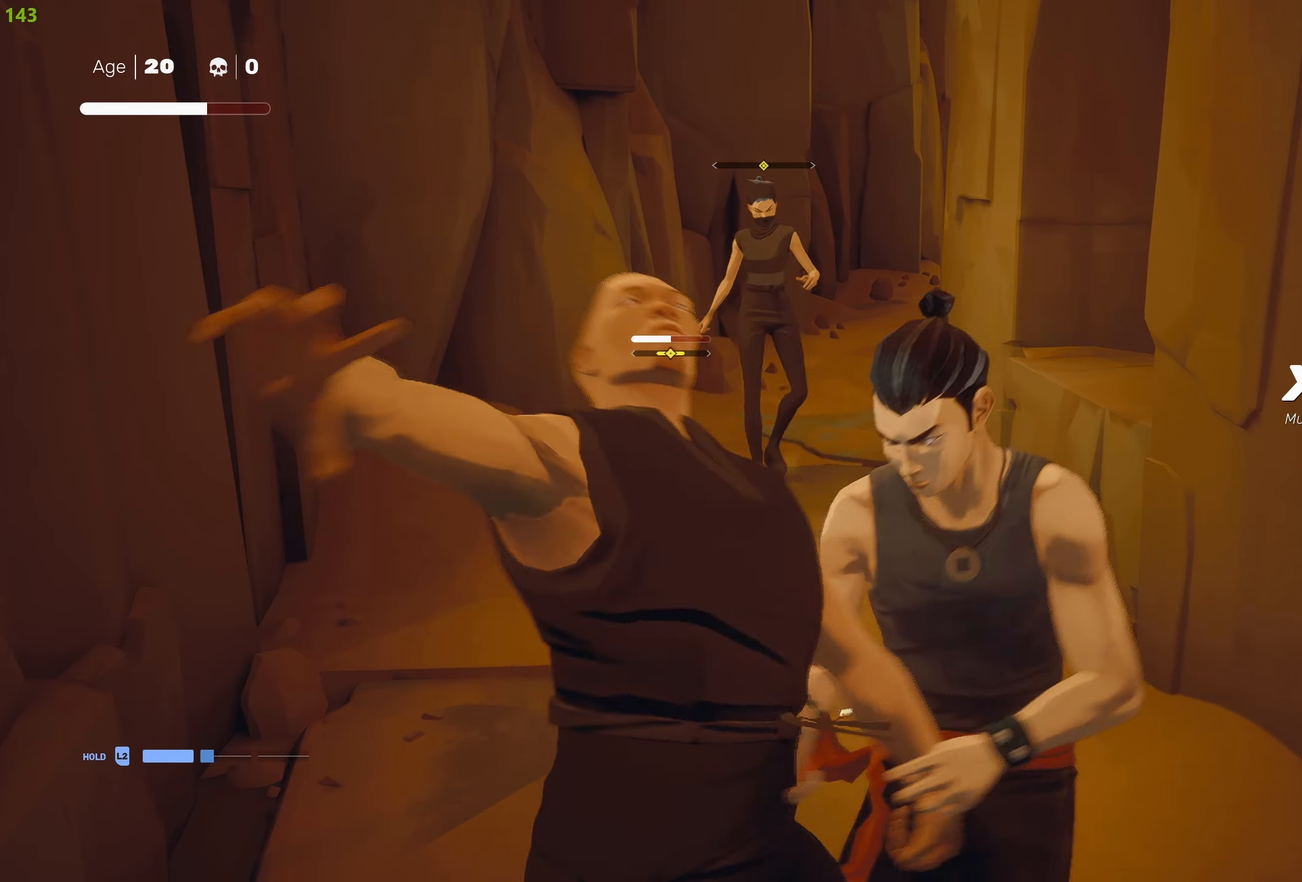
{"buttons": [], "left_stick": "center", "right_stick": "center", "events": [[50, "left_stick", "up"], [150, "left_stick", "center"], [200, "left_stick", "up"], [284, "TRIANGLE", "down"], [350, "left_stick", "center"], [384, "TRIANGLE", "up"]]}
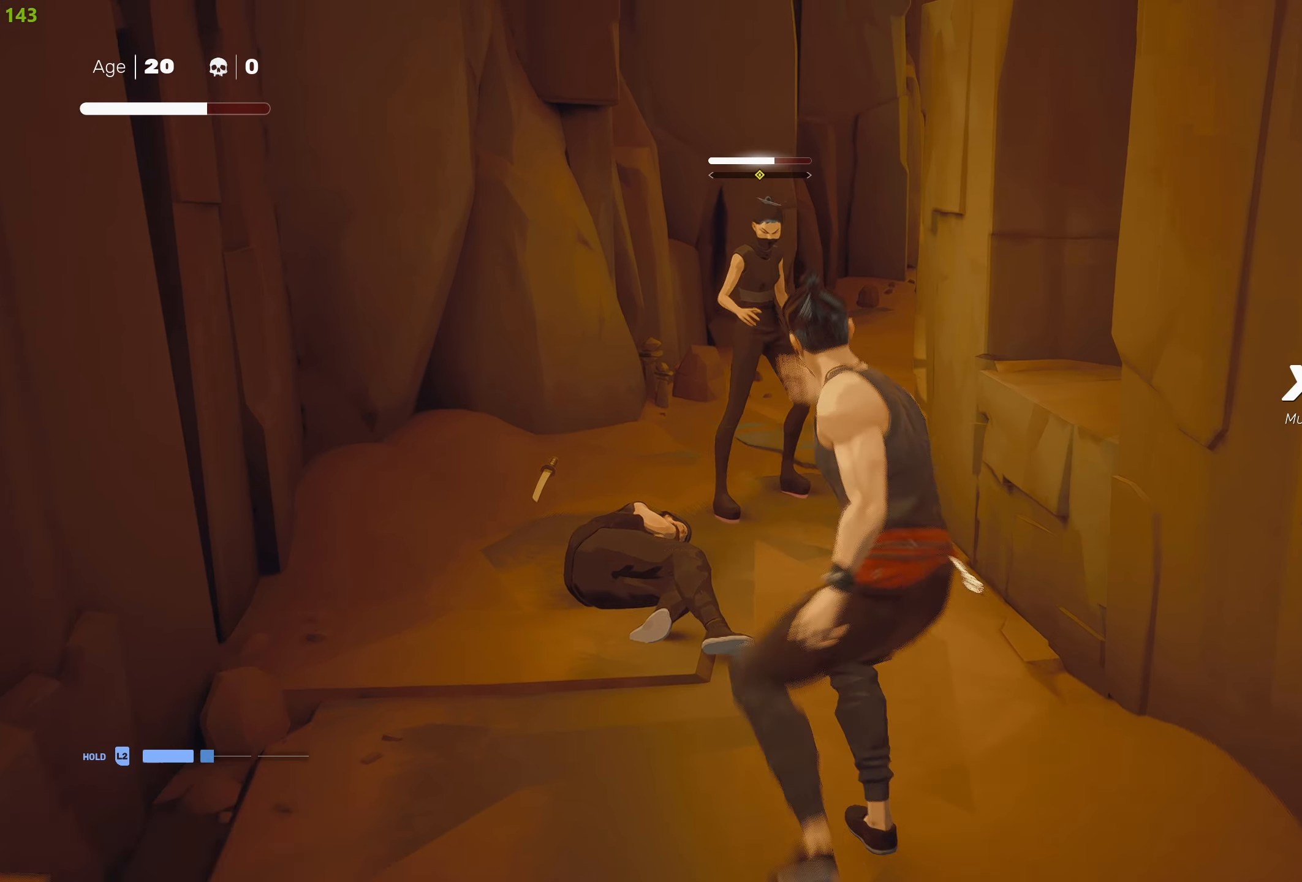
{"buttons": ["SQUARE"], "left_stick": "up-left", "right_stick": "center", "events": [[217, "left_stick", "up-left"], [300, "SQUARE", "down"], [384, "SQUARE", "up"], [450, "SQUARE", "down"]]}
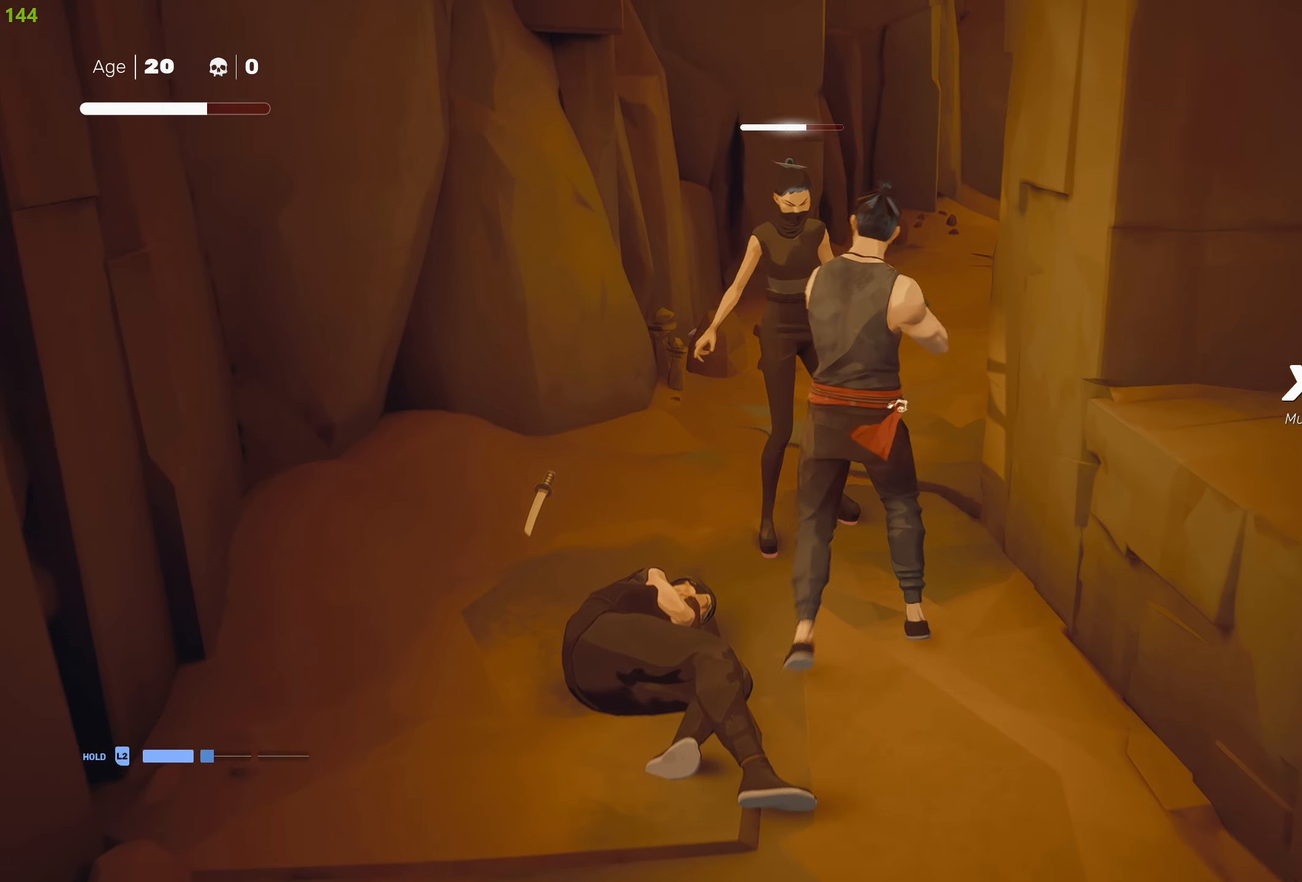
{"buttons": [], "left_stick": "left", "right_stick": "center", "events": [[34, "SQUARE", "up"], [67, "TRIANGLE", "down"], [67, "left_stick", "center"], [167, "TRIANGLE", "up"], [217, "TRIANGLE", "down"], [317, "TRIANGLE", "up"], [383, "TRIANGLE", "down"], [466, "TRIANGLE", "up"], [466, "left_stick", "left"]]}
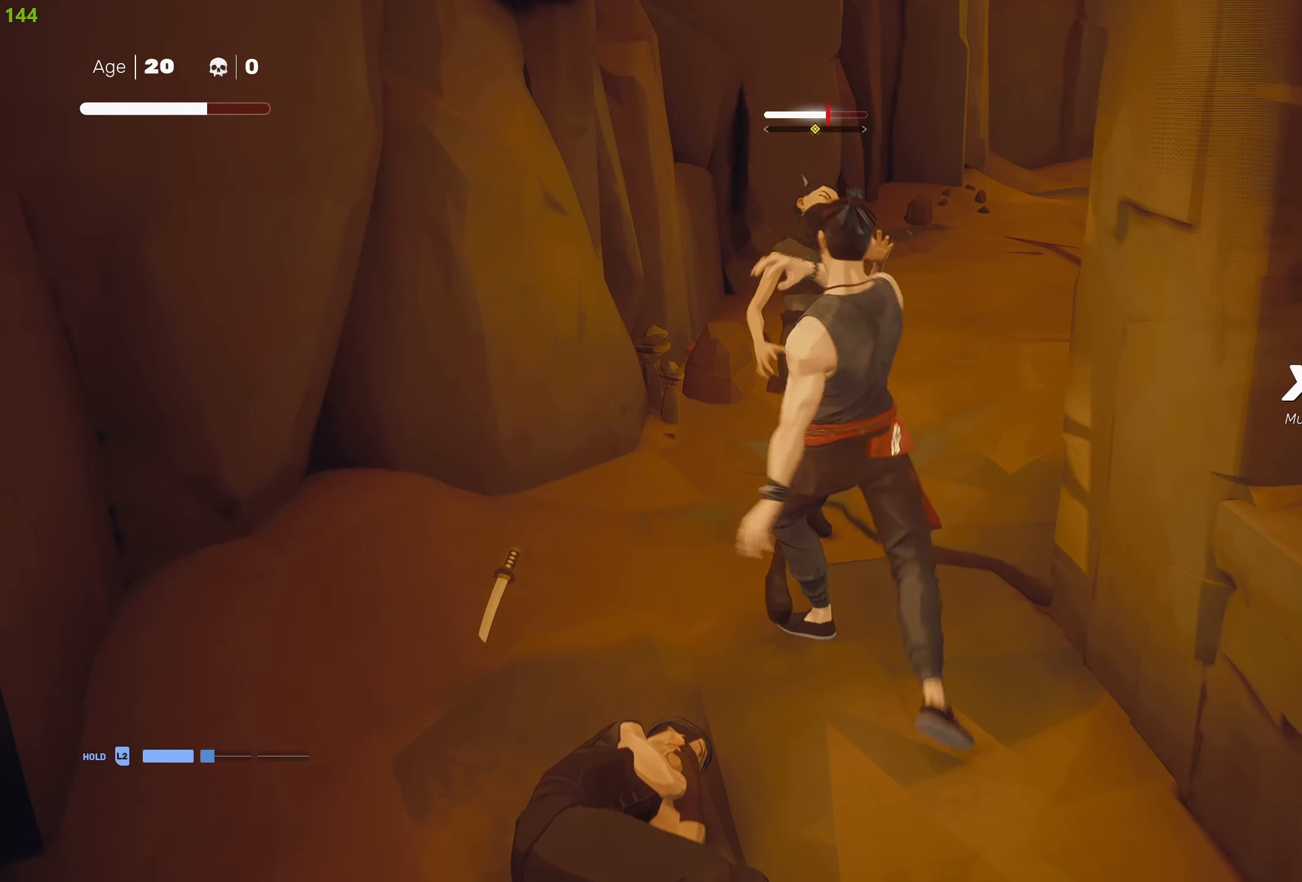
{"buttons": ["CIRCLE"], "left_stick": "up-left", "right_stick": "center", "events": [[16, "TRIANGLE", "down"], [133, "TRIANGLE", "up"], [216, "R2", "down"], [350, "R2", "up"], [400, "left_stick", "up-left"], [500, "CIRCLE", "down"]]}
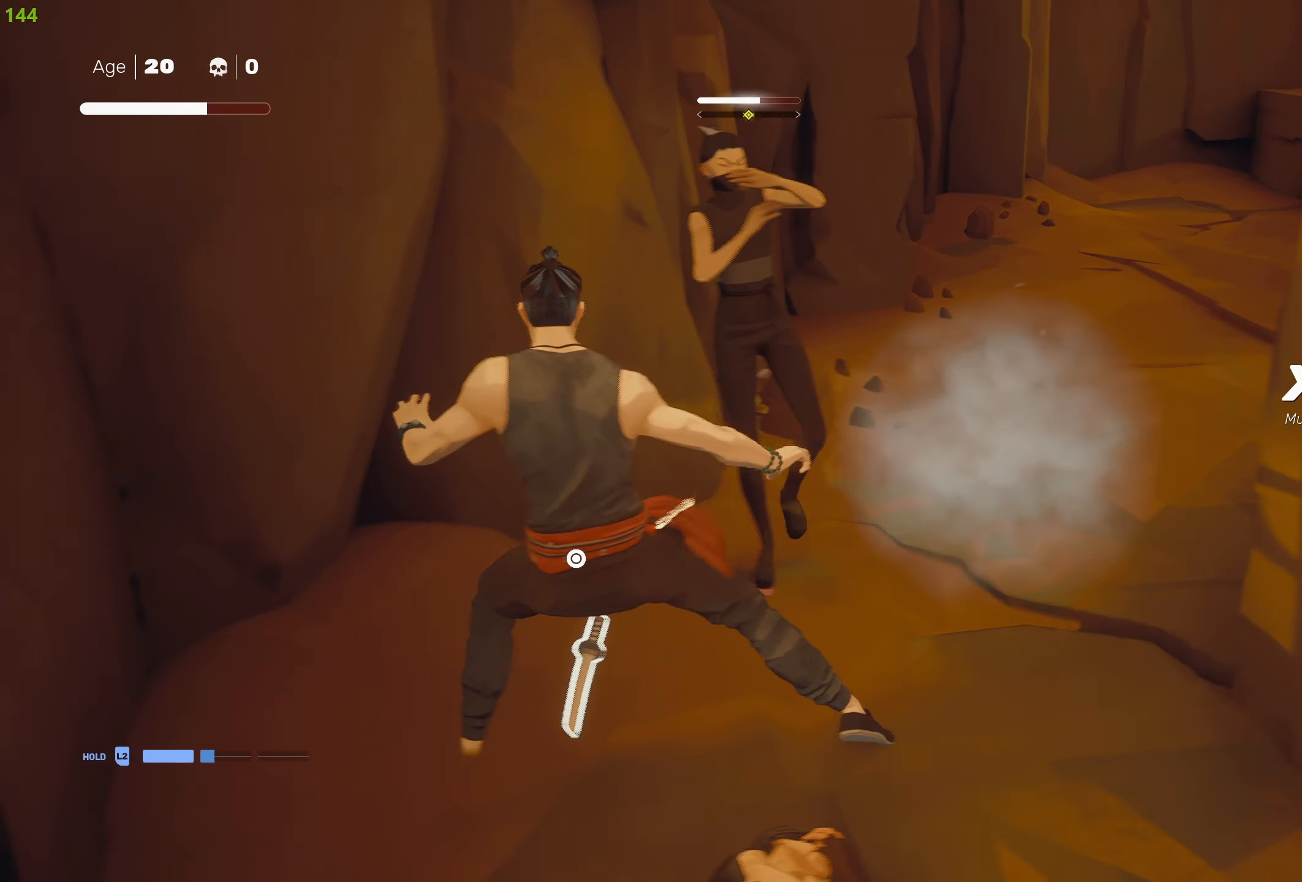
{"buttons": ["R2"], "left_stick": "up-right", "right_stick": "center", "events": [[133, "left_stick", "right"], [216, "CIRCLE", "up"], [316, "R2", "down"], [333, "left_stick", "up-right"]]}
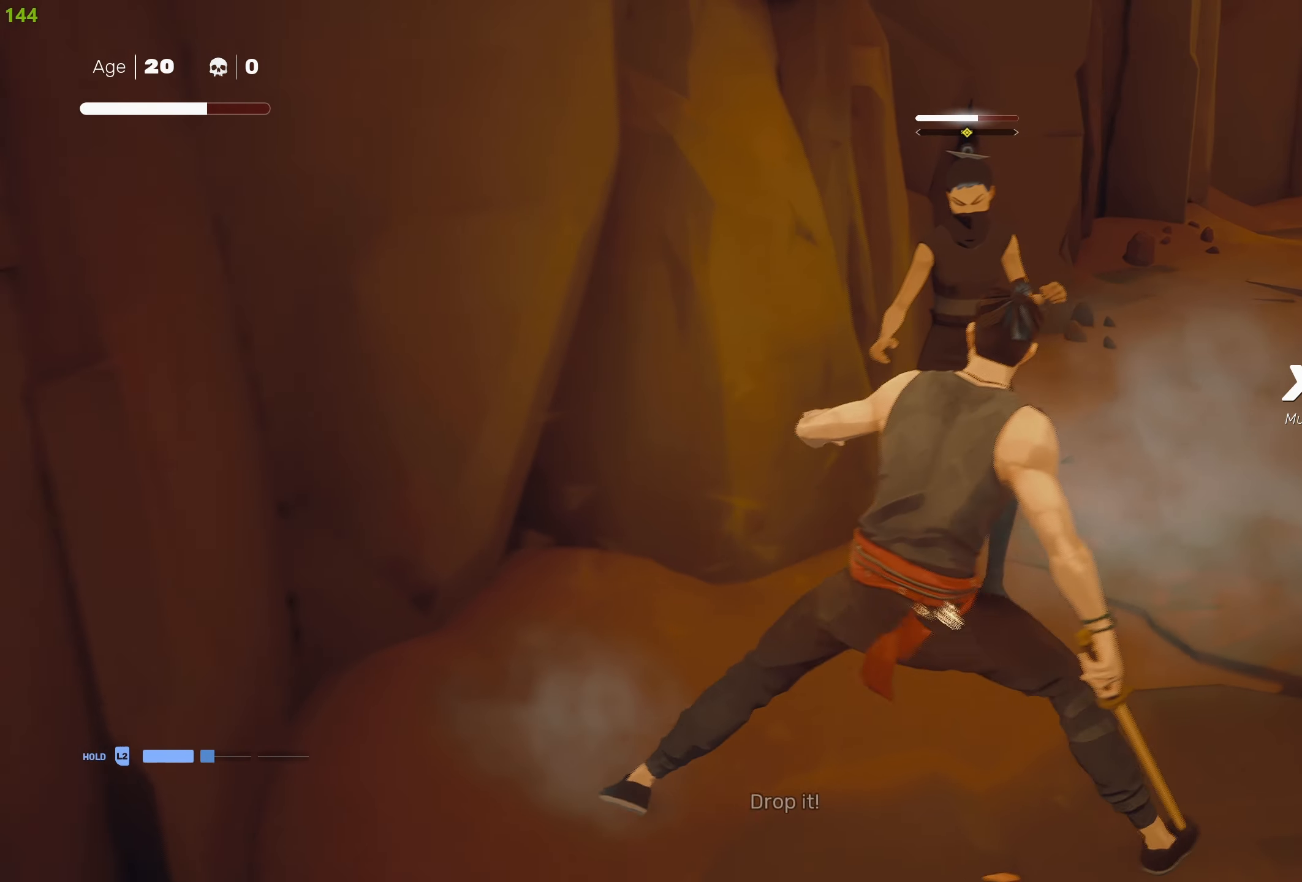
{"buttons": ["R2"], "left_stick": "up-right", "right_stick": "center", "events": [[183, "left_stick", "up"], [283, "left_stick", "up-right"]]}
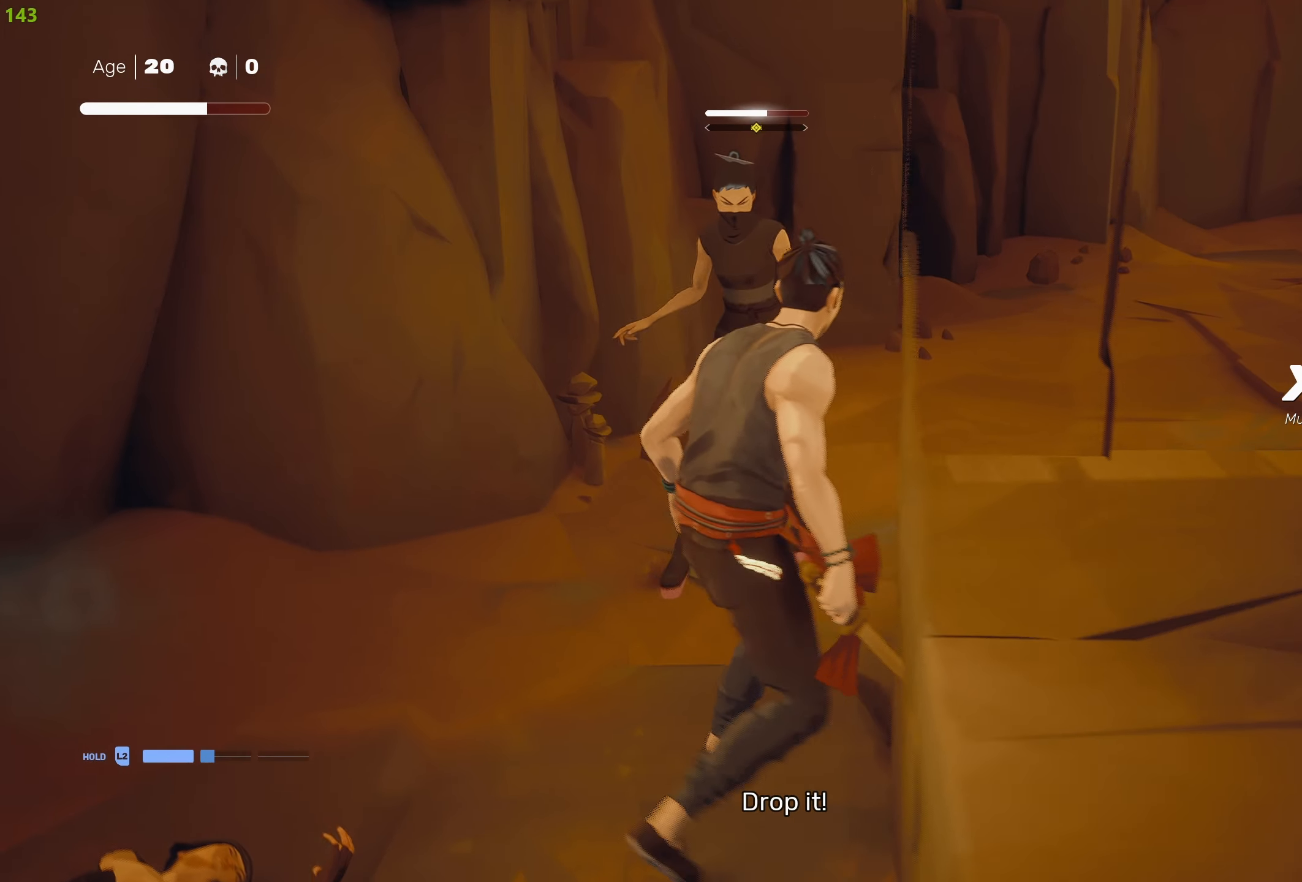
{"buttons": ["R2"], "left_stick": "down-right", "right_stick": "center", "events": [[450, "left_stick", "down-right"]]}
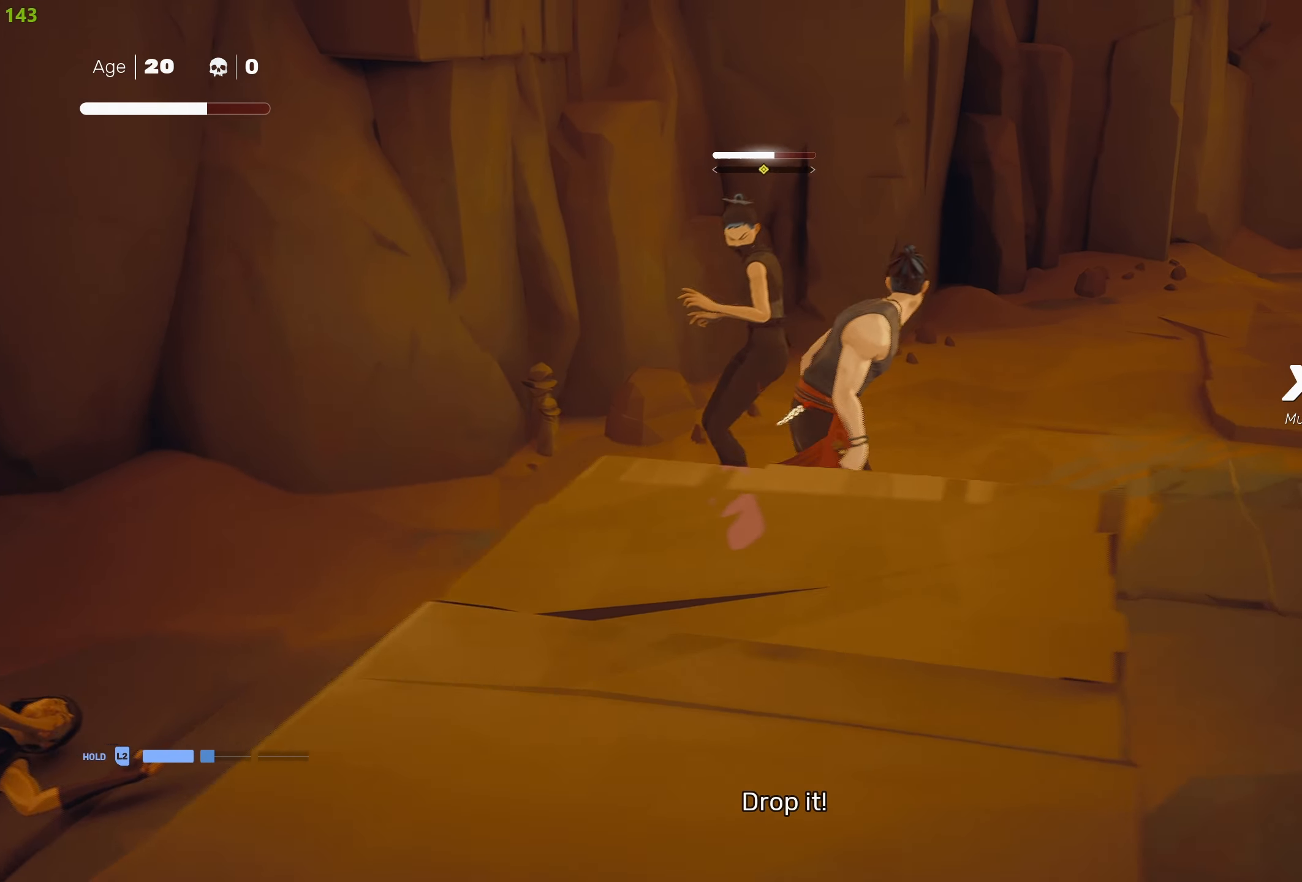
{"buttons": ["R2"], "left_stick": "down-right", "right_stick": "center", "events": []}
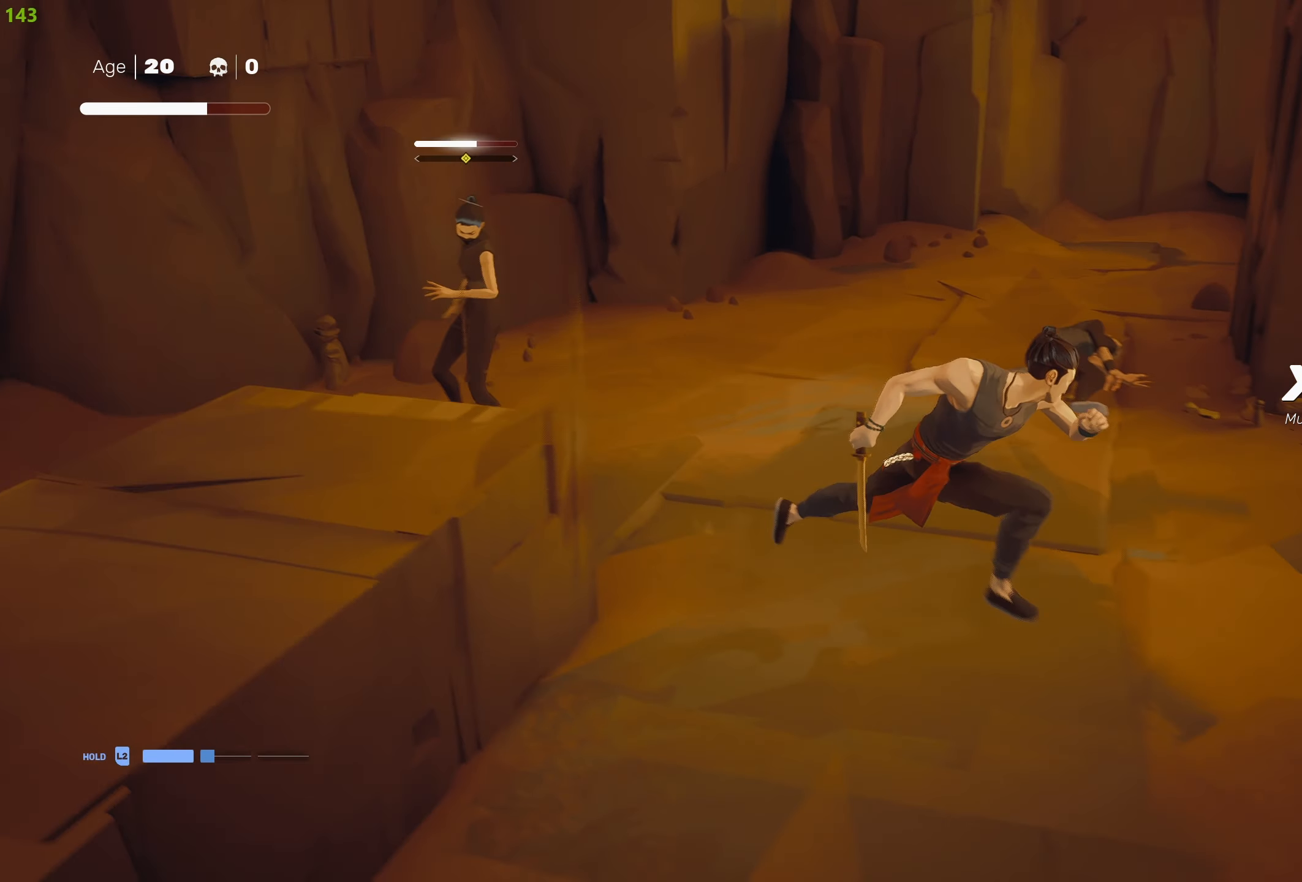
{"buttons": ["R2"], "left_stick": "down-right", "right_stick": "center", "events": [[16, "right_stick", "left"], [400, "right_stick", "center"]]}
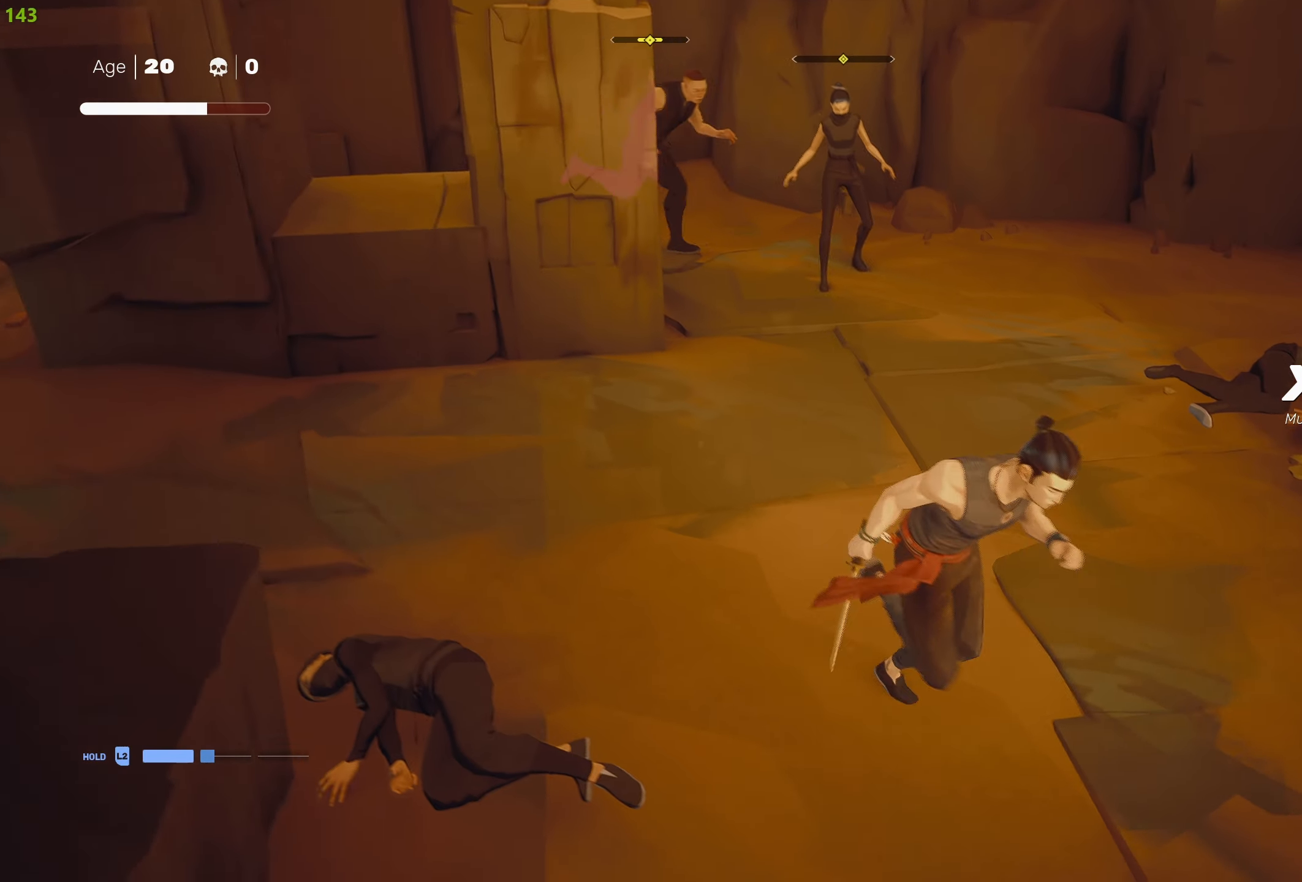
{"buttons": [], "left_stick": "up", "right_stick": "center", "events": [[100, "R2", "up"], [383, "left_stick", "up"]]}
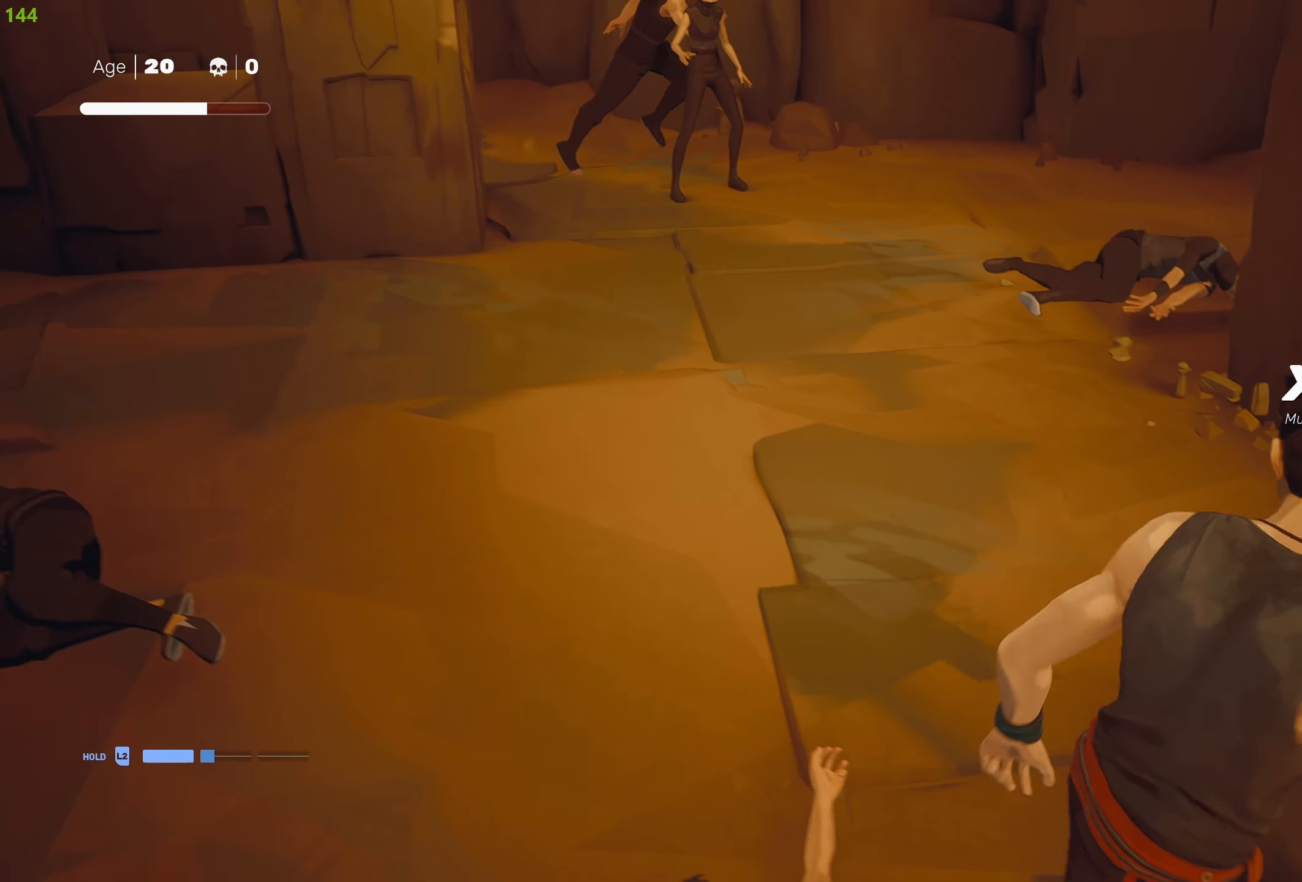
{"buttons": [], "left_stick": "up-left", "right_stick": "up", "events": [[16, "left_stick", "center"], [283, "left_stick", "up-left"], [466, "right_stick", "up"]]}
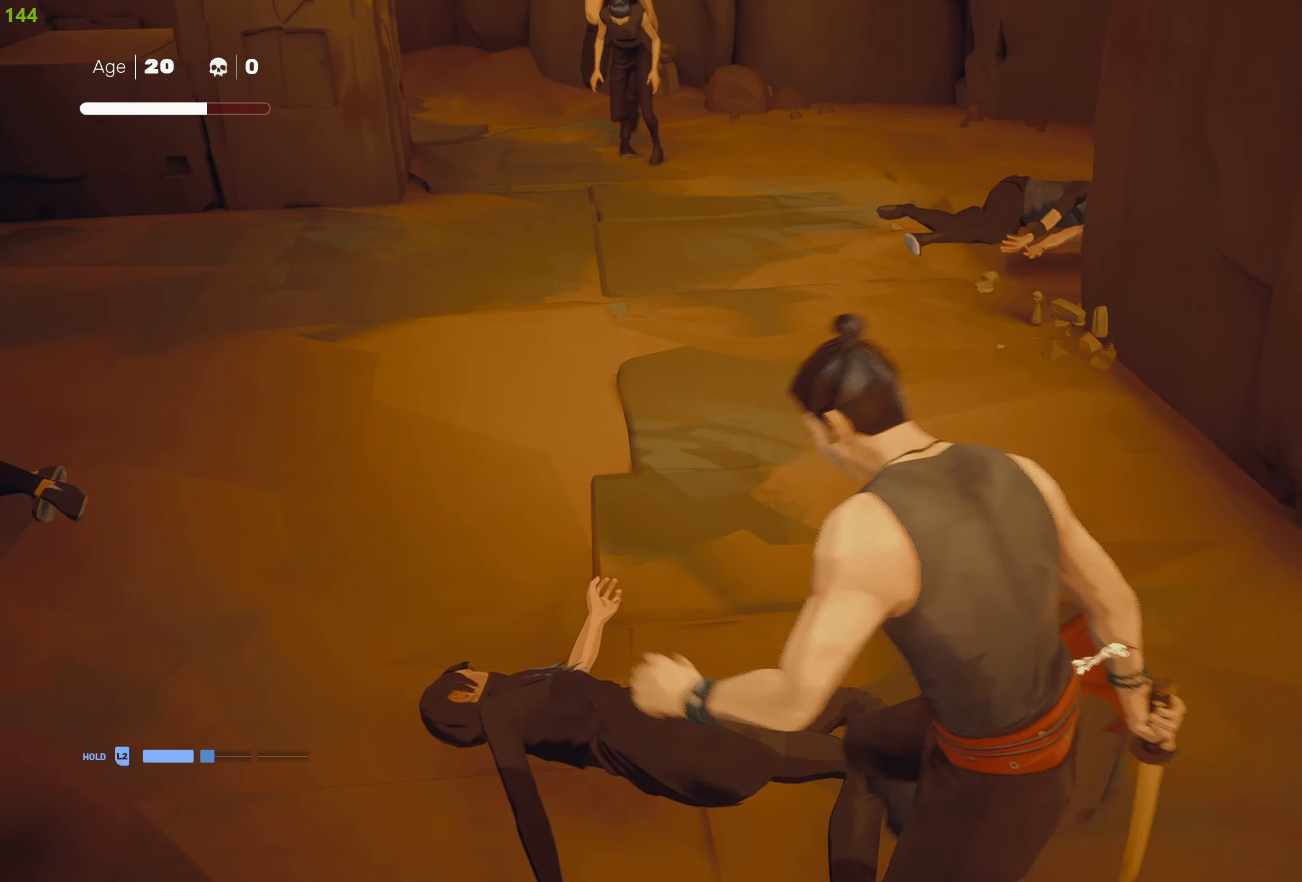
{"buttons": [], "left_stick": "center", "right_stick": "center", "events": [[33, "left_stick", "center"], [133, "right_stick", "center"], [316, "left_stick", "up-left"], [433, "left_stick", "center"]]}
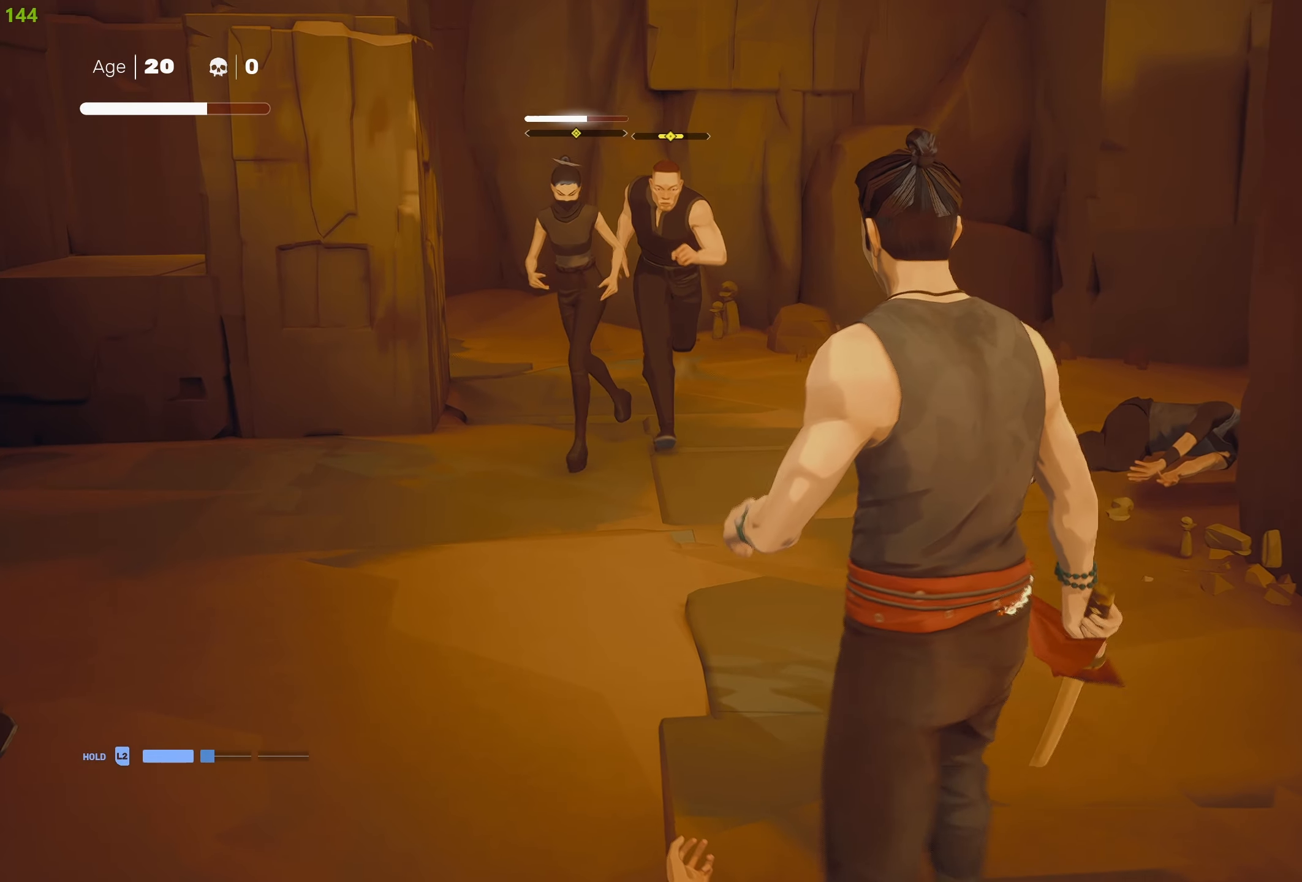
{"buttons": [], "left_stick": "center", "right_stick": "center", "events": [[16, "left_stick", "up-left"], [133, "TRIANGLE", "down"], [150, "left_stick", "center"], [233, "TRIANGLE", "up"]]}
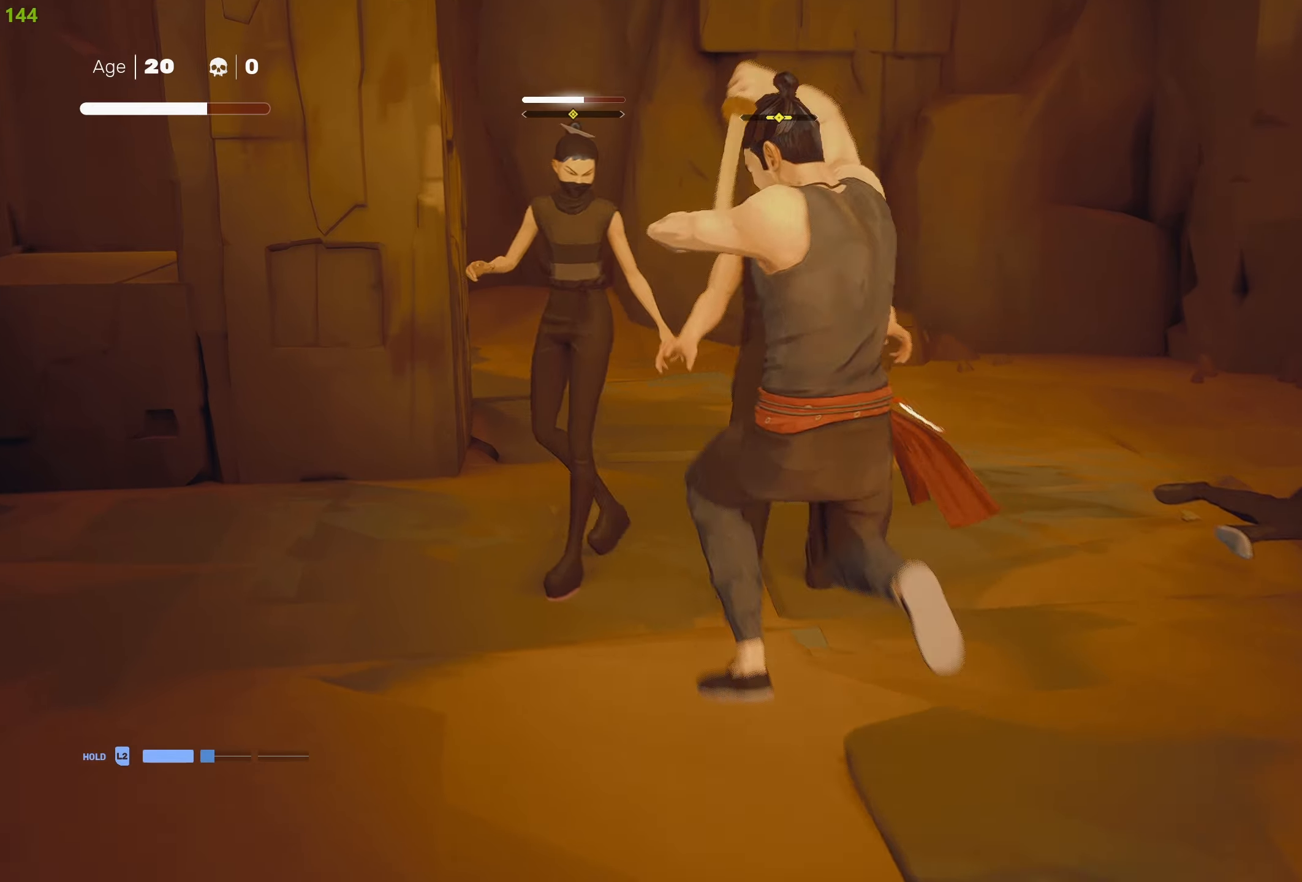
{"buttons": [], "left_stick": "down-right", "right_stick": "center", "events": [[133, "left_stick", "down-right"], [367, "R2", "down"], [500, "R2", "up"]]}
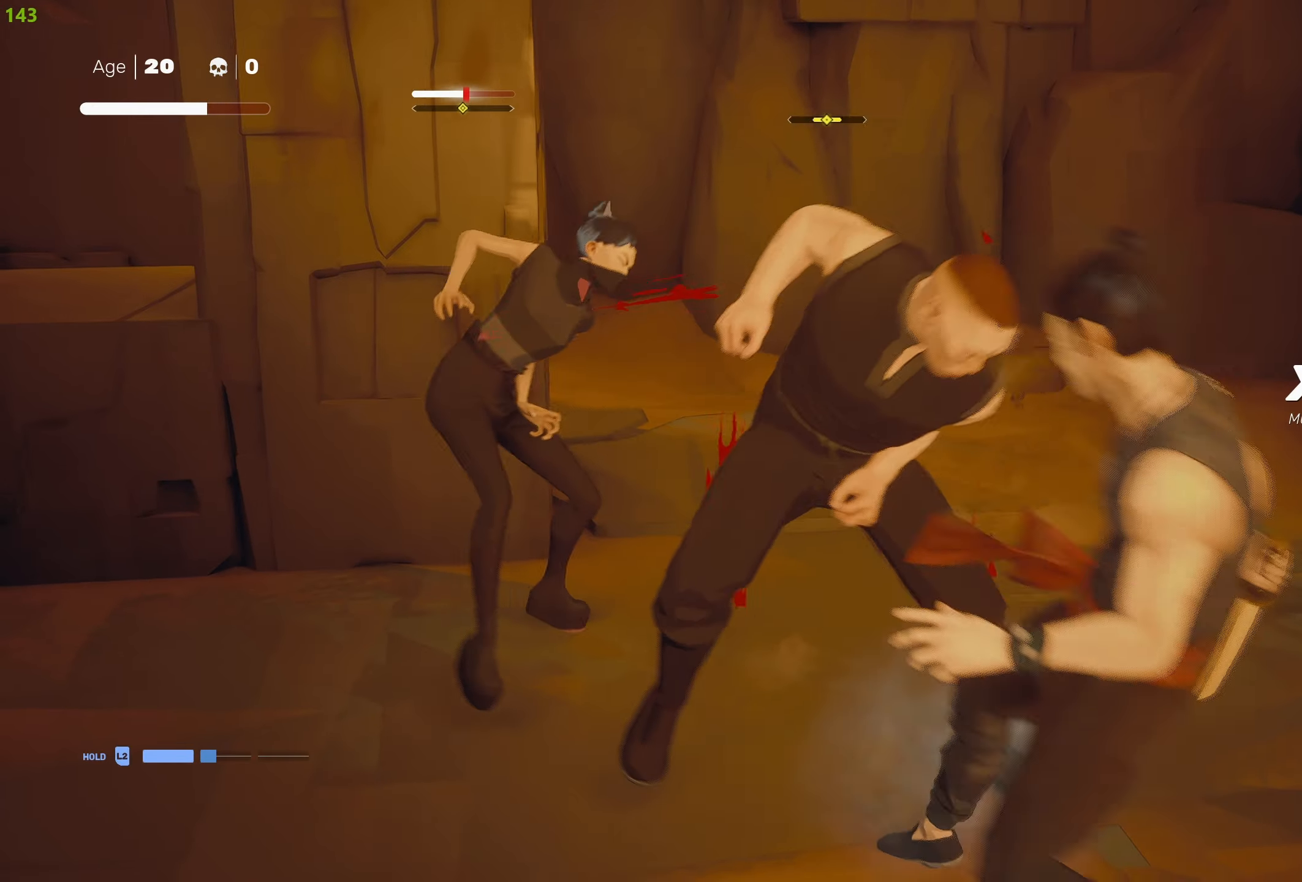
{"buttons": [], "left_stick": "up-left", "right_stick": "center", "events": [[67, "R2", "down"], [167, "R2", "up"], [300, "left_stick", "center"], [433, "left_stick", "up-left"]]}
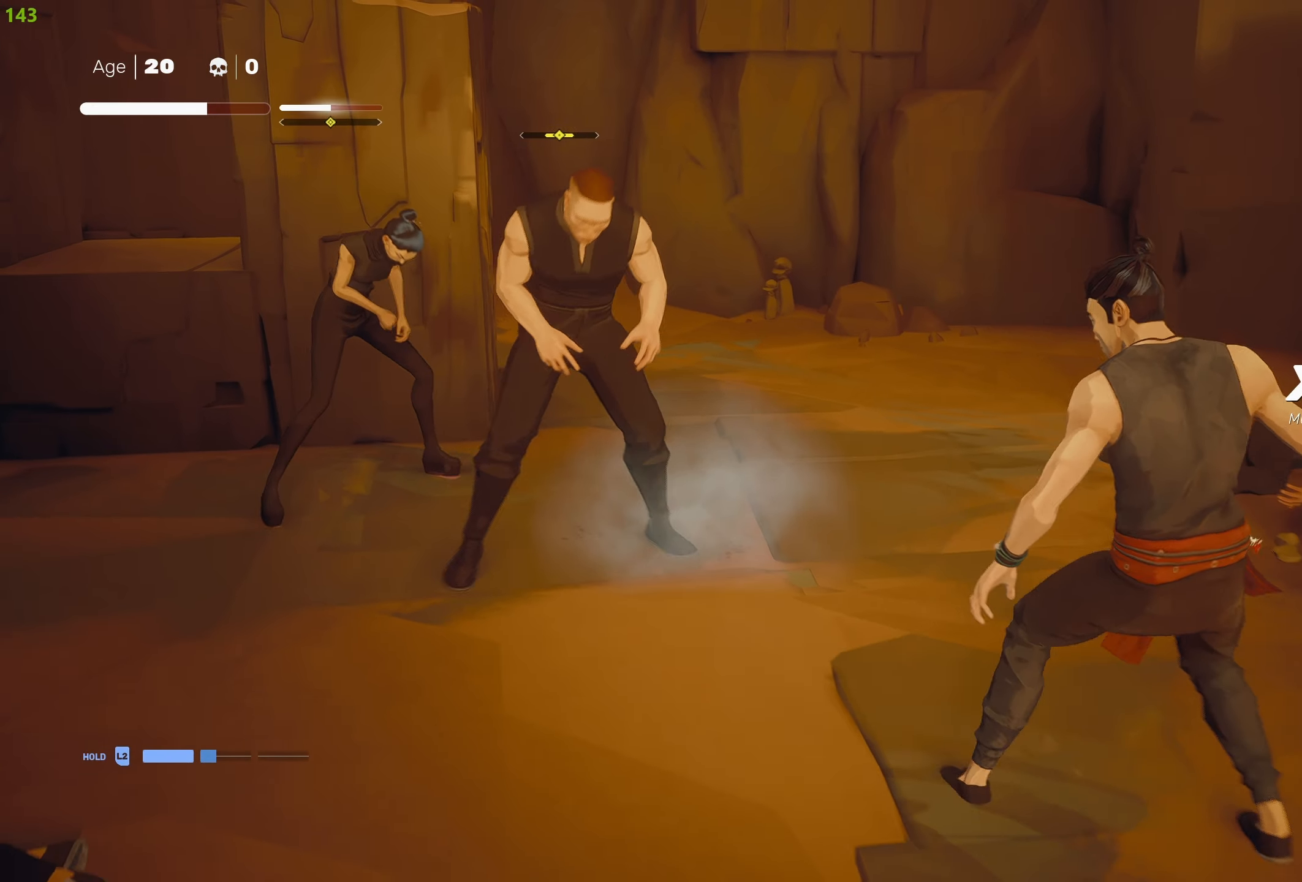
{"buttons": [], "left_stick": "center", "right_stick": "center", "events": [[67, "left_stick", "up"], [150, "TRIANGLE", "down"], [167, "left_stick", "center"], [250, "TRIANGLE", "up"]]}
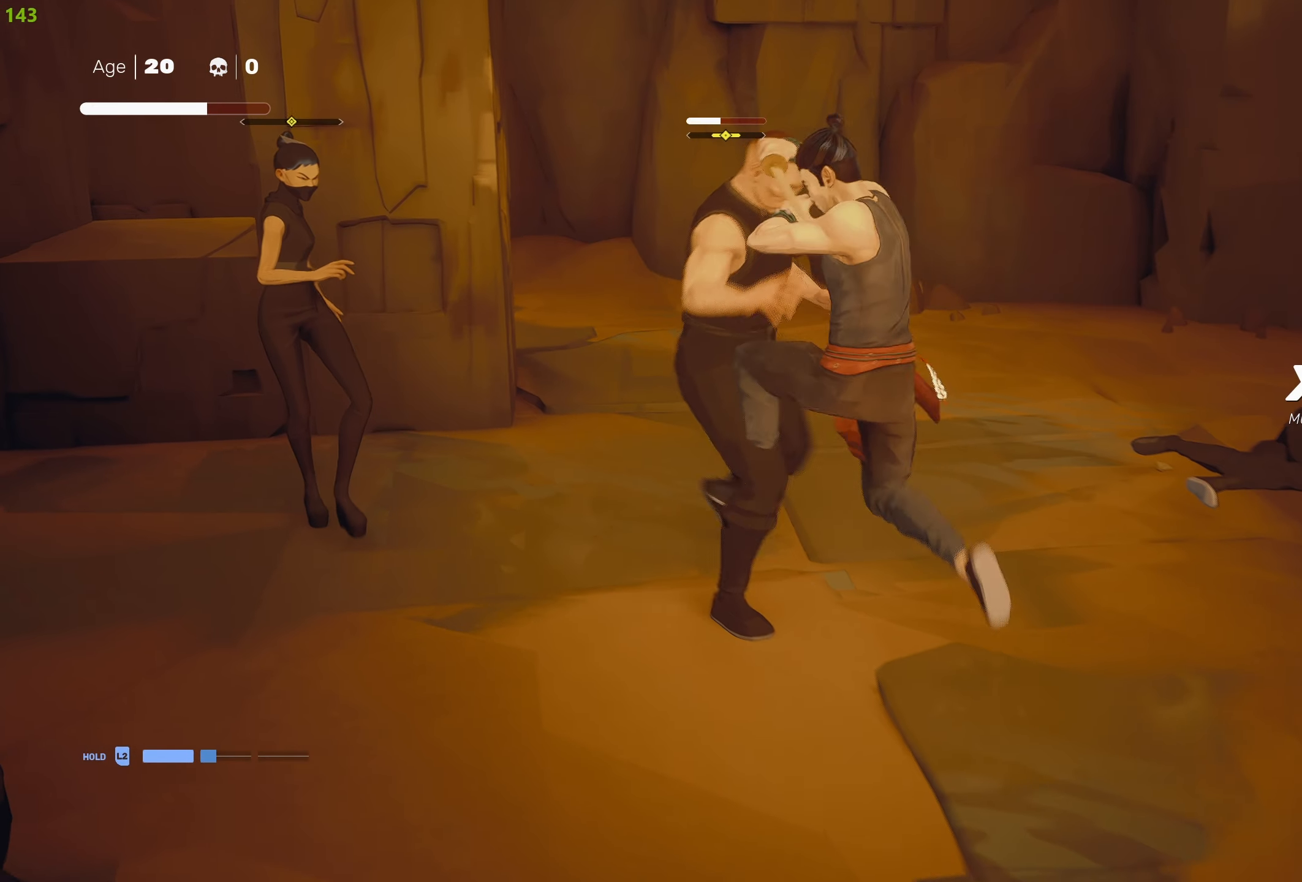
{"buttons": [], "left_stick": "down-right", "right_stick": "center", "events": [[33, "left_stick", "down-right"], [167, "R2", "down"], [300, "R2", "up"], [367, "R2", "down"], [467, "R2", "up"]]}
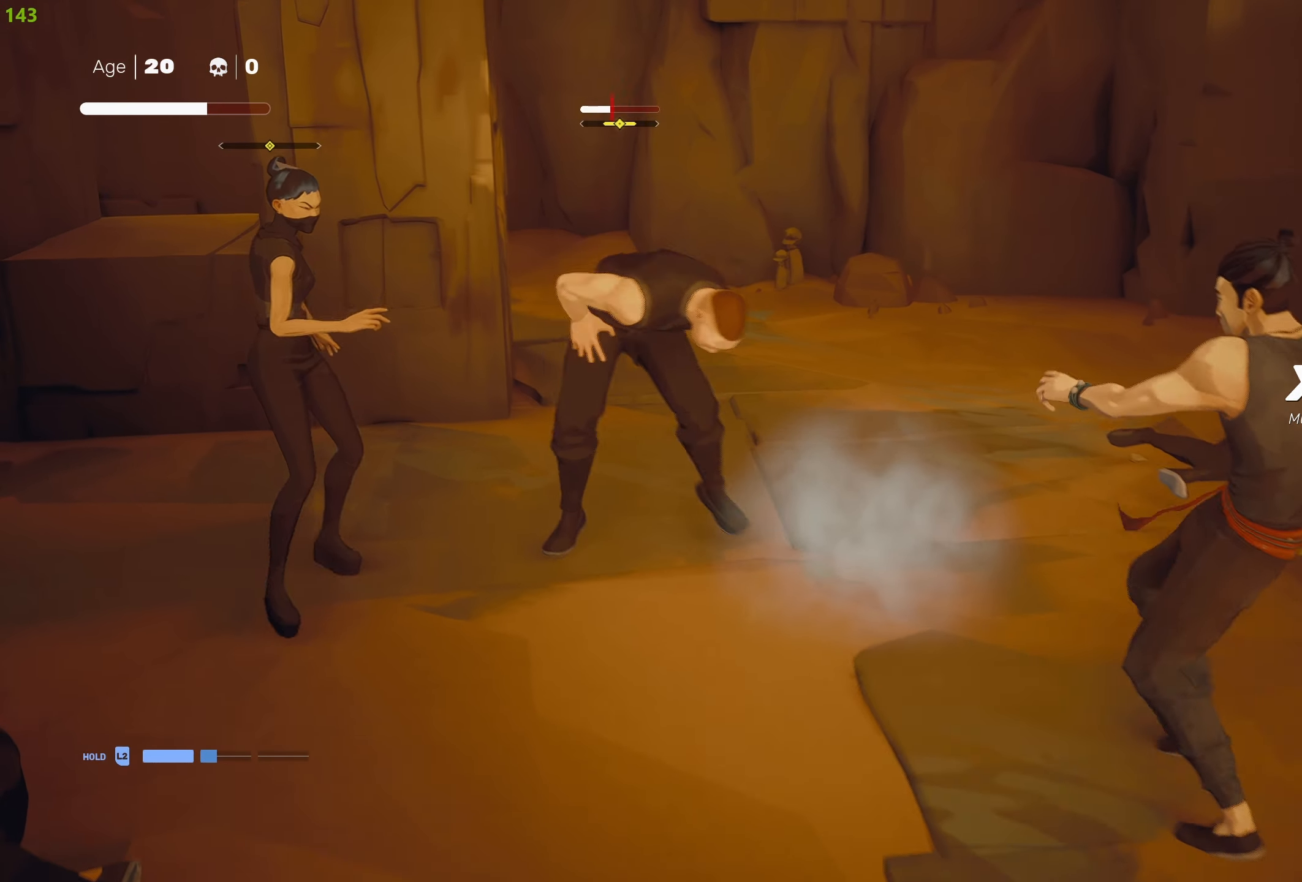
{"buttons": [], "left_stick": "center", "right_stick": "center", "events": [[50, "left_stick", "center"], [300, "left_stick", "up"], [383, "left_stick", "center"]]}